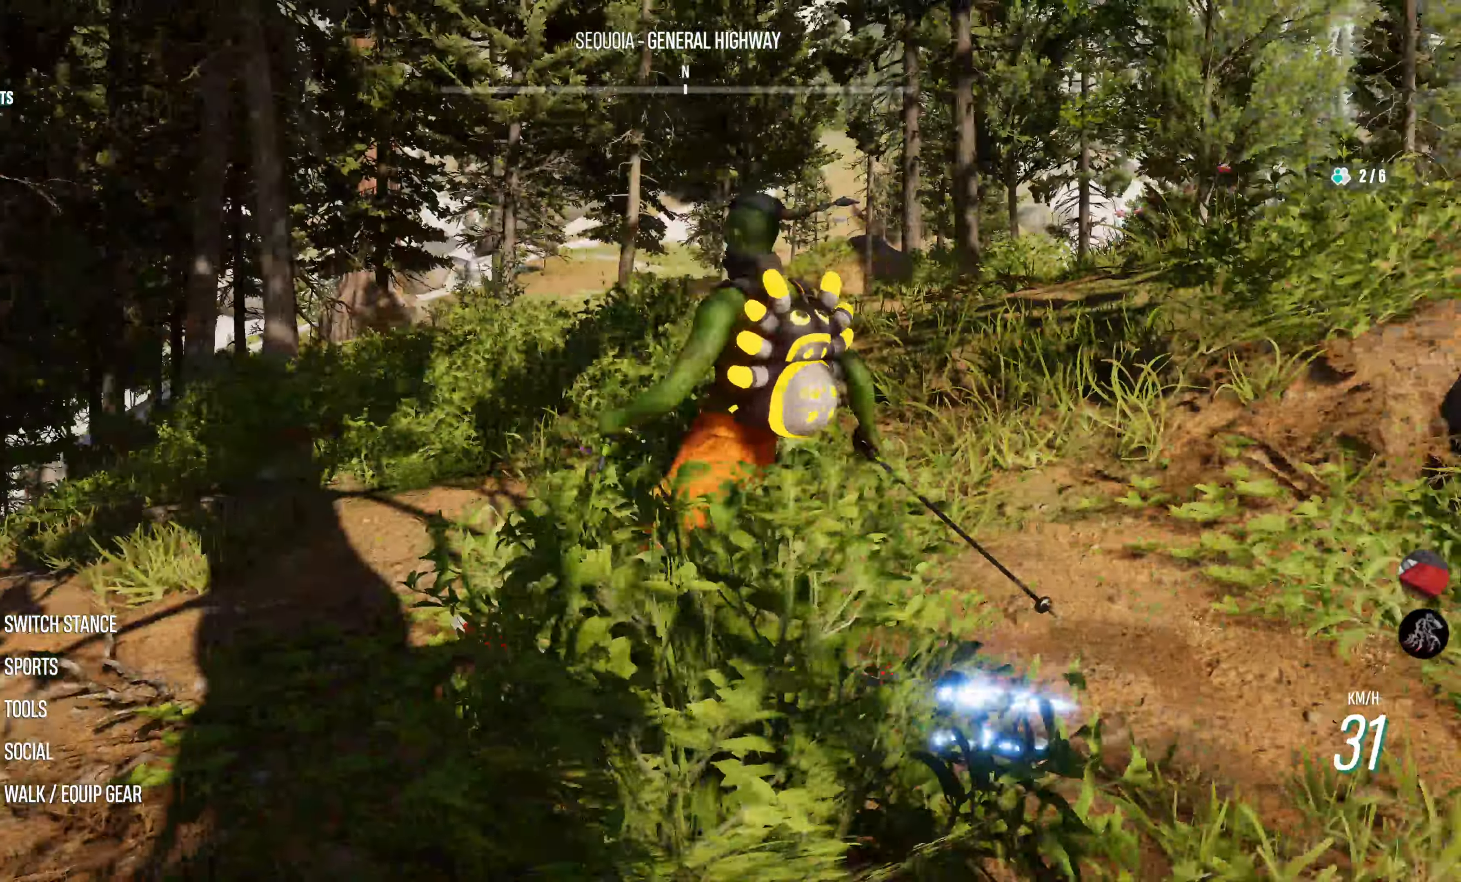
Gameplay with a controller (PlayStation layout); each line is a JSON object with the inputs held at the frame after it (dt_ms = milliseconds from this image to that frame). "events" lists button and stick changes between this image and that frame as [ms after this image, input, new state], when the widget could be followed in between.
{"dt_ms": 500, "buttons": [], "left_stick": "up-right", "right_stick": "right", "events": [[366, "R2", "up"], [383, "right_stick", "right"]]}
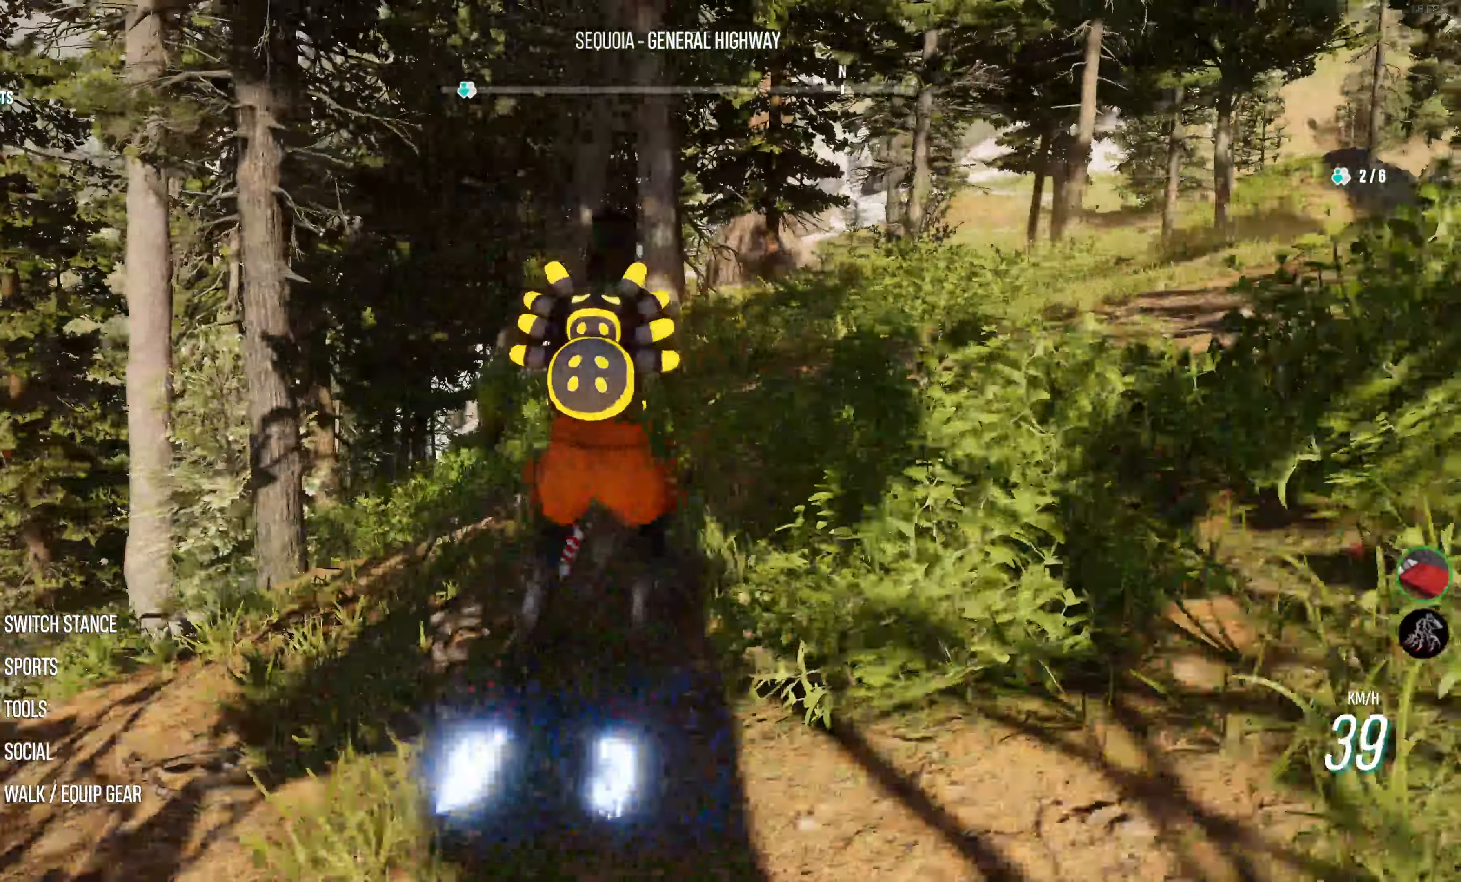
{"dt_ms": 500, "buttons": ["R2"], "left_stick": "right", "right_stick": "center", "events": [[200, "R2", "down"], [283, "right_stick", "center"], [316, "left_stick", "right"]]}
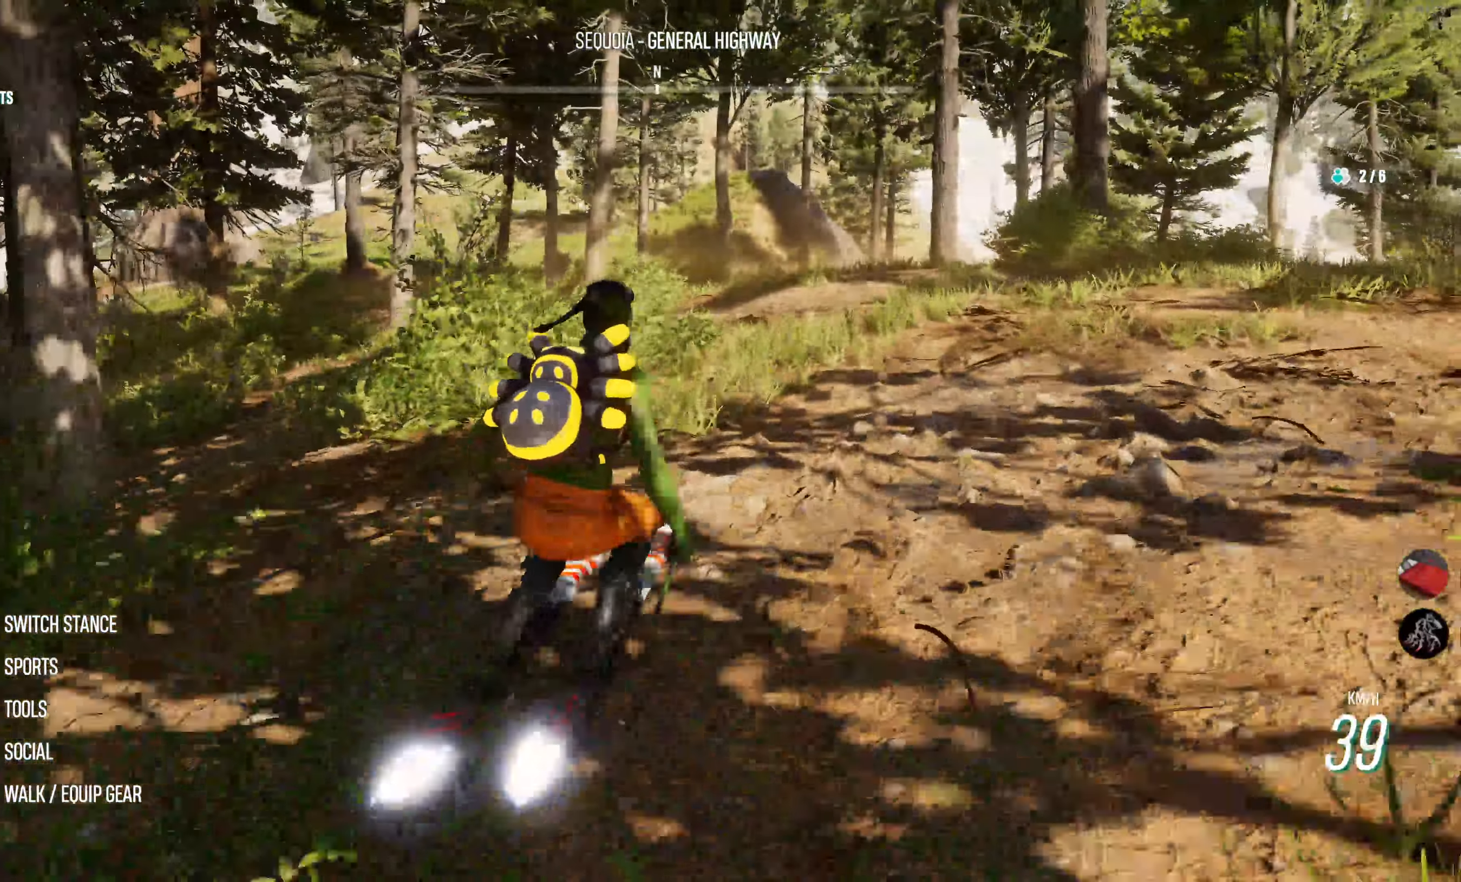
{"dt_ms": 500, "buttons": ["R2"], "left_stick": "up-left", "right_stick": "down", "events": [[66, "left_stick", "center"], [133, "right_stick", "down"], [400, "left_stick", "up-left"]]}
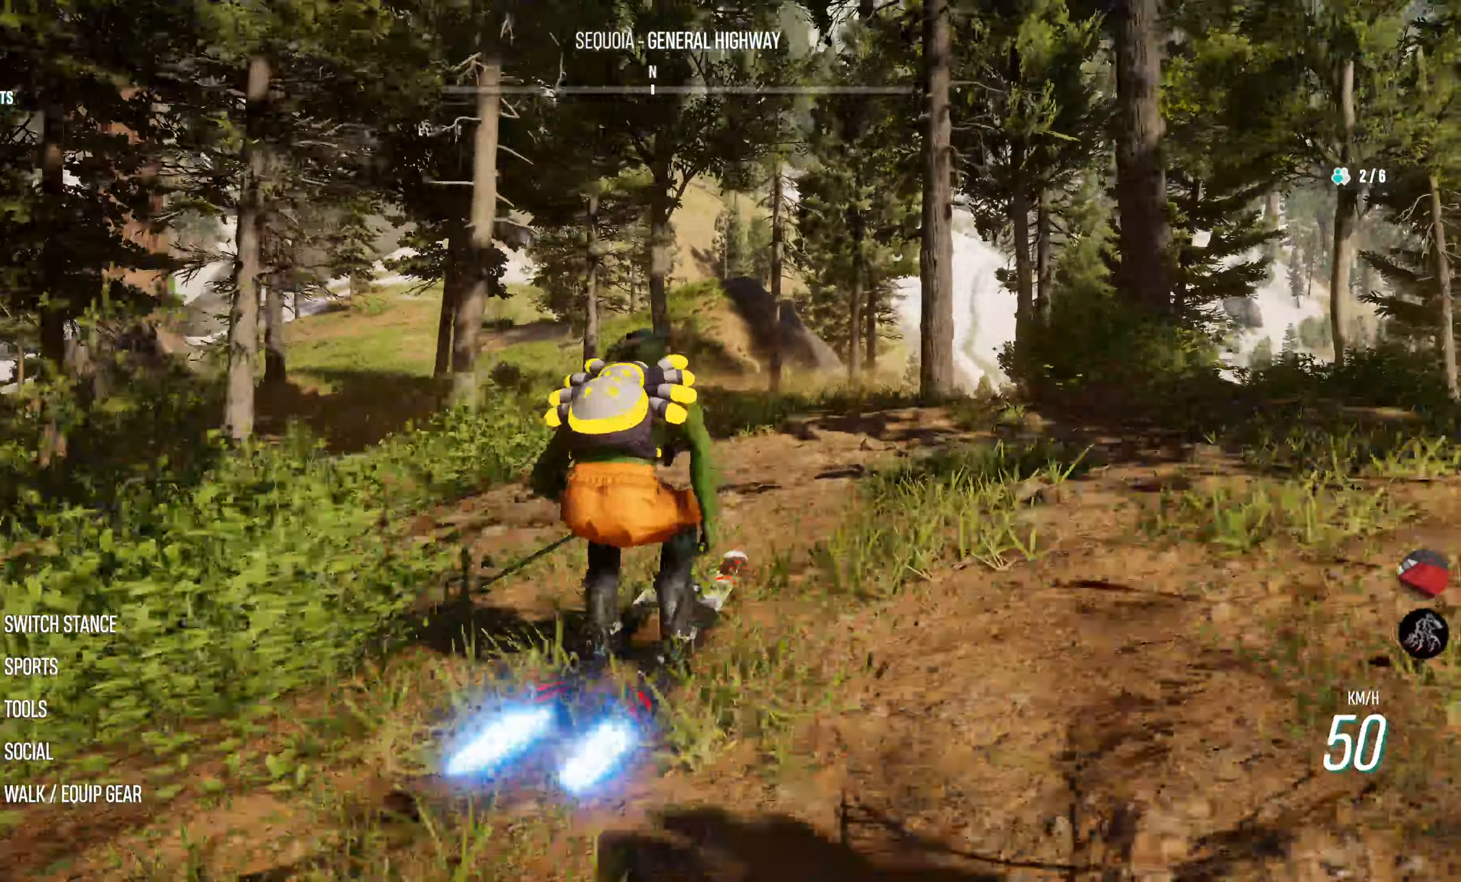
{"dt_ms": 500, "buttons": ["R2"], "left_stick": "left", "right_stick": "down", "events": [[216, "left_stick", "center"], [316, "left_stick", "left"]]}
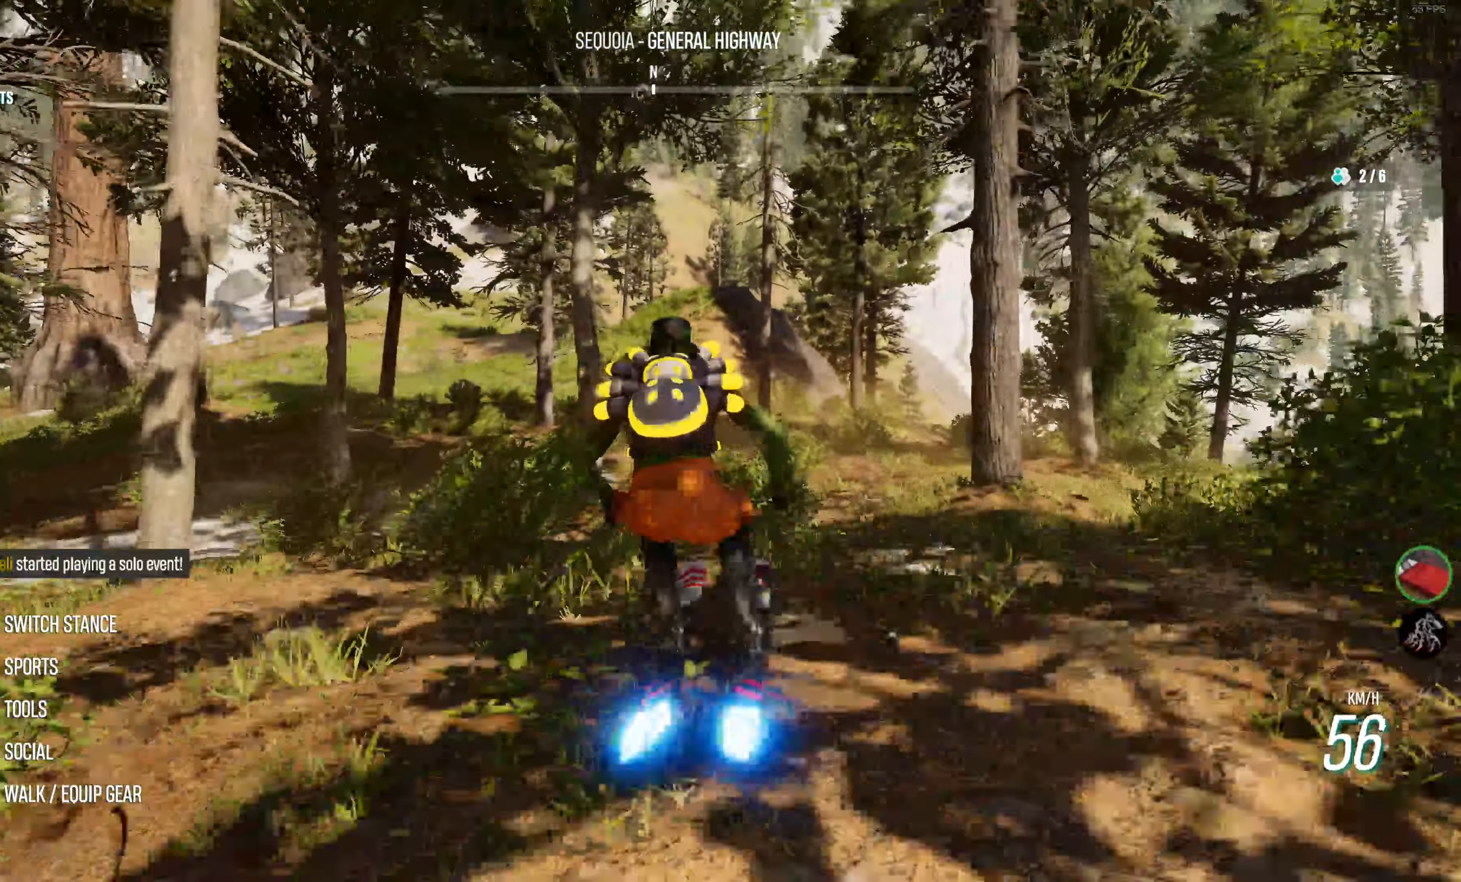
{"dt_ms": 500, "buttons": ["R2"], "left_stick": "right", "right_stick": "down", "events": [[483, "left_stick", "right"]]}
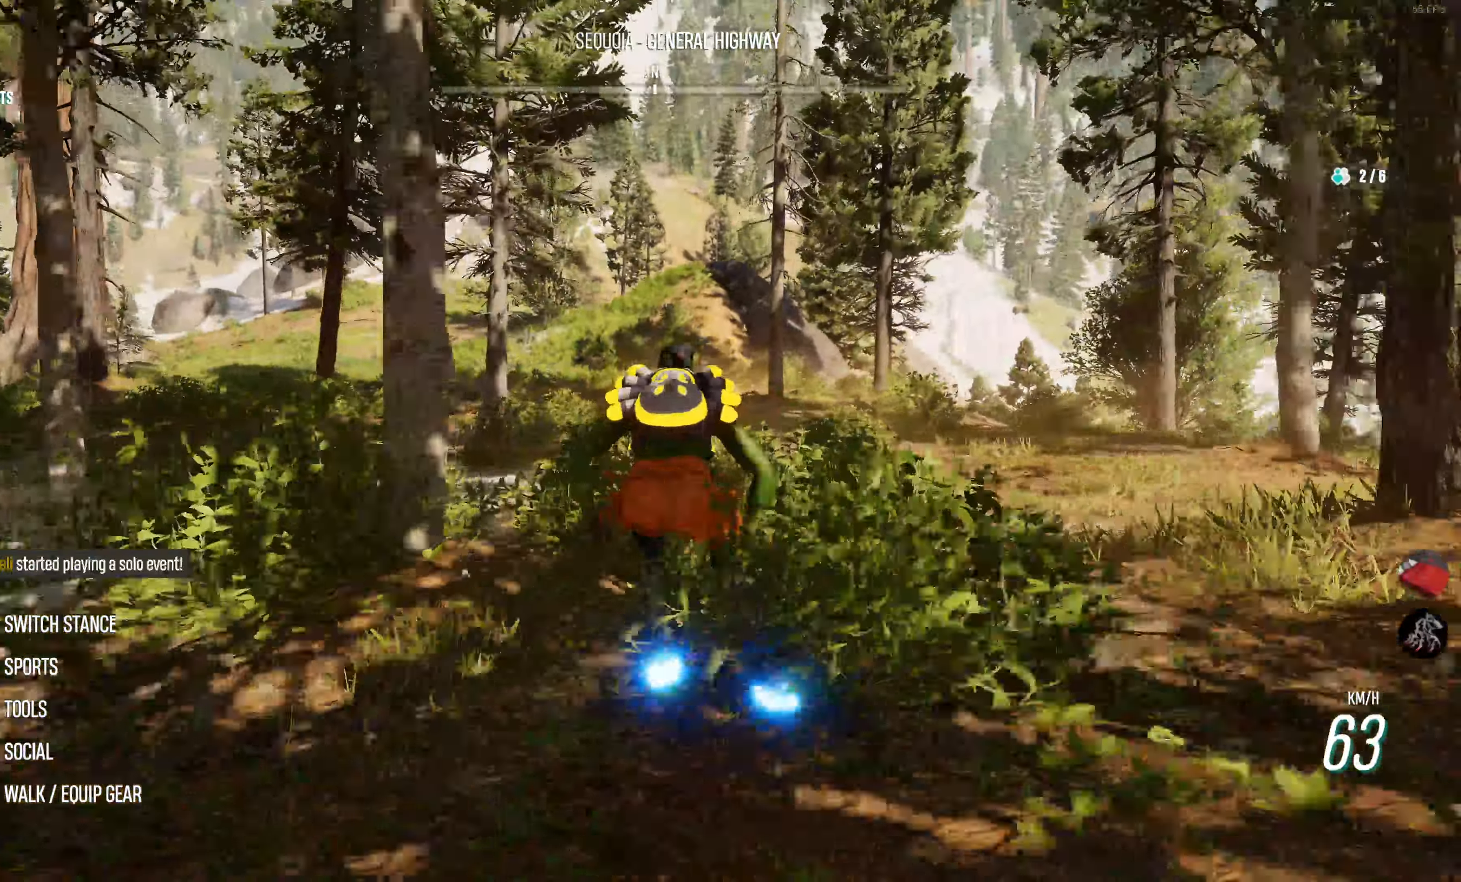
{"dt_ms": 500, "buttons": ["R2"], "left_stick": "center", "right_stick": "center", "events": [[83, "left_stick", "center"], [500, "right_stick", "center"]]}
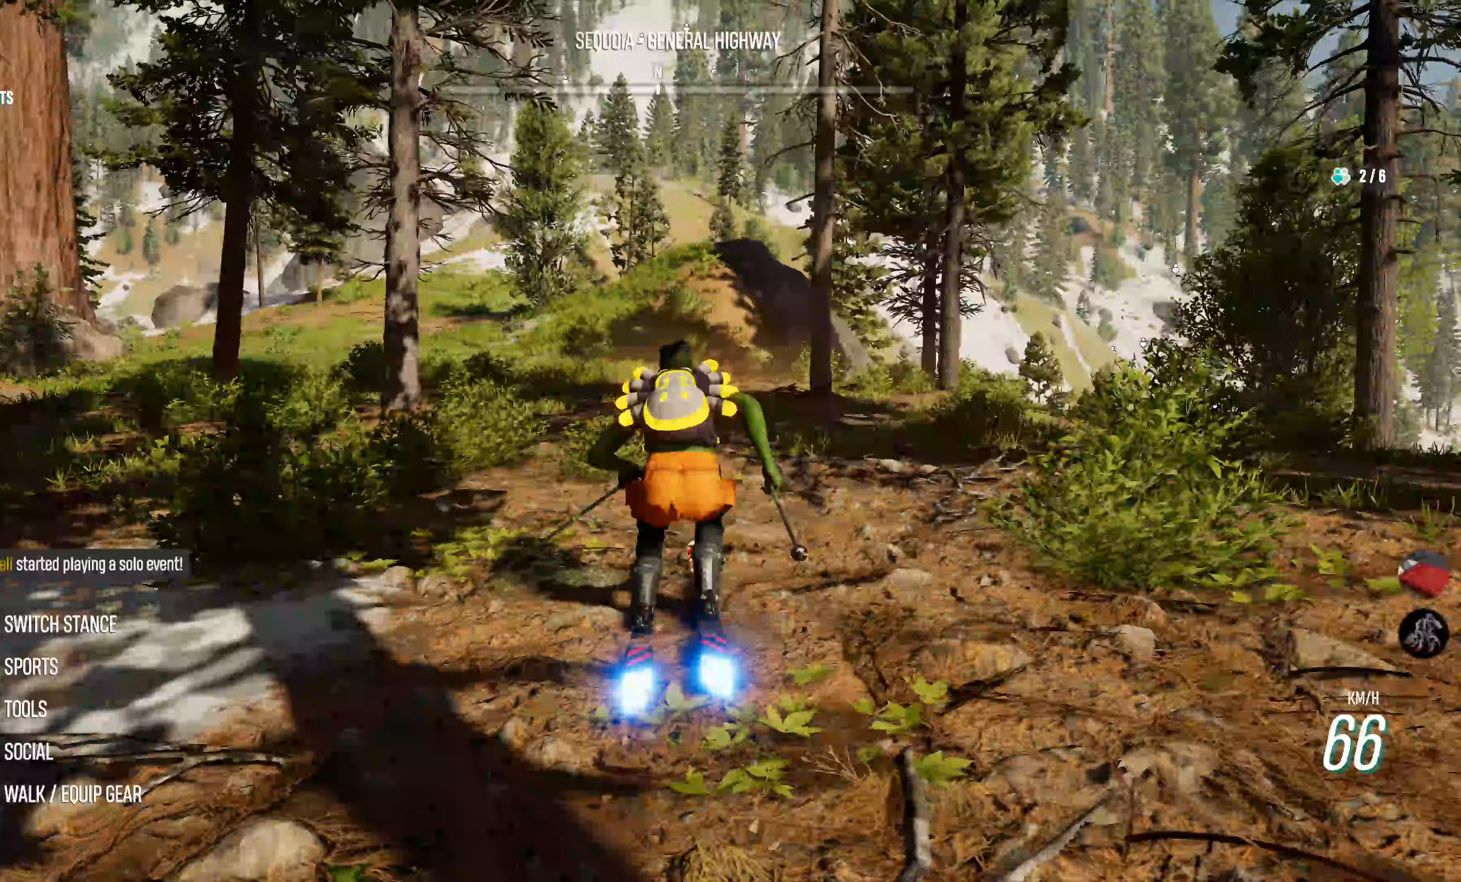
{"dt_ms": 500, "buttons": ["R2"], "left_stick": "center", "right_stick": "center", "events": []}
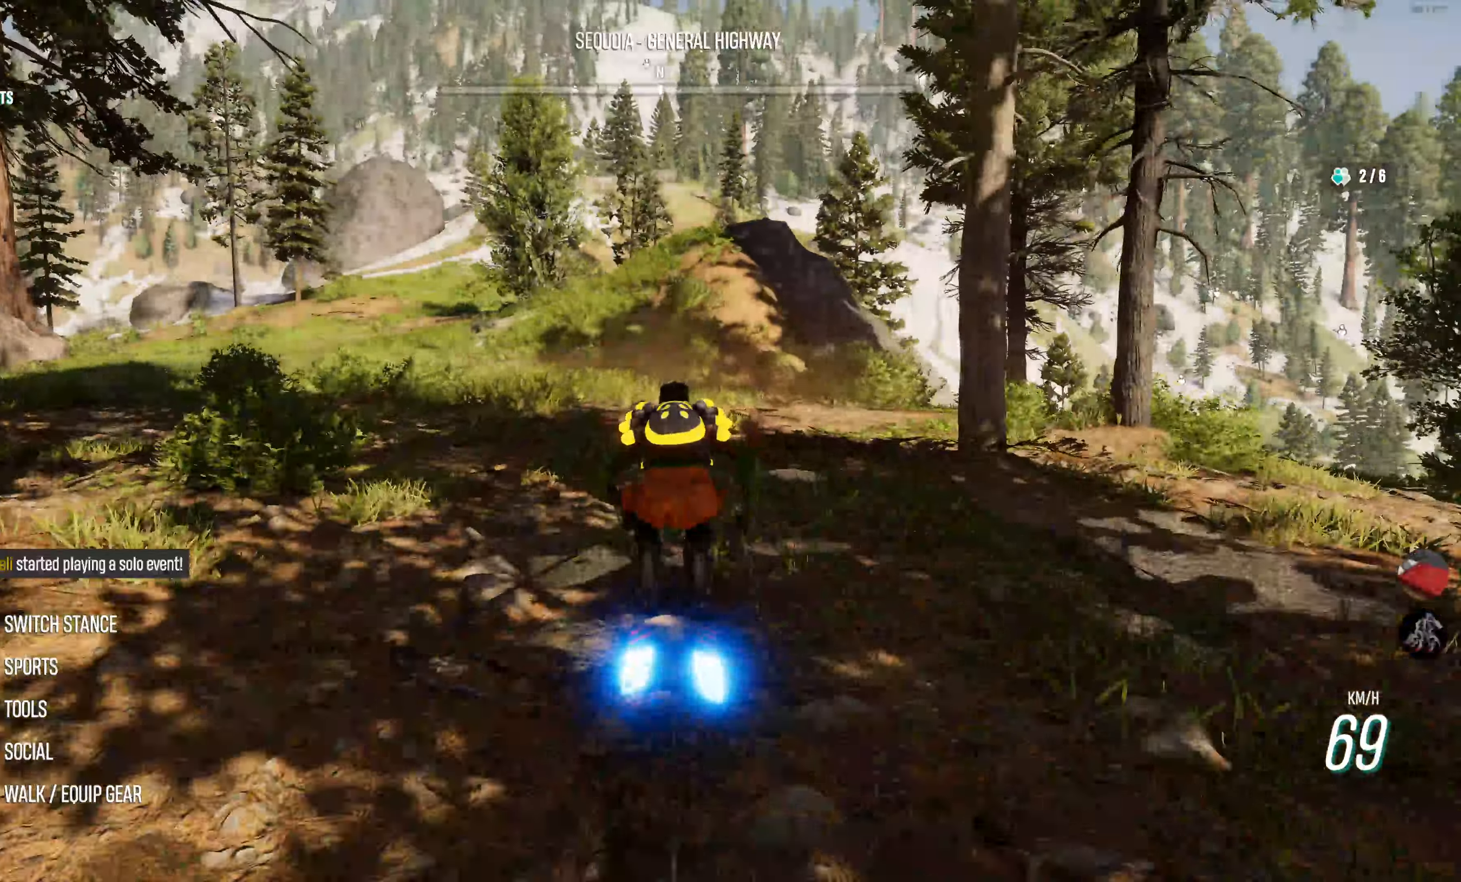
{"dt_ms": 500, "buttons": ["R2"], "left_stick": "center", "right_stick": "center", "events": [[267, "left_stick", "right"], [400, "left_stick", "center"]]}
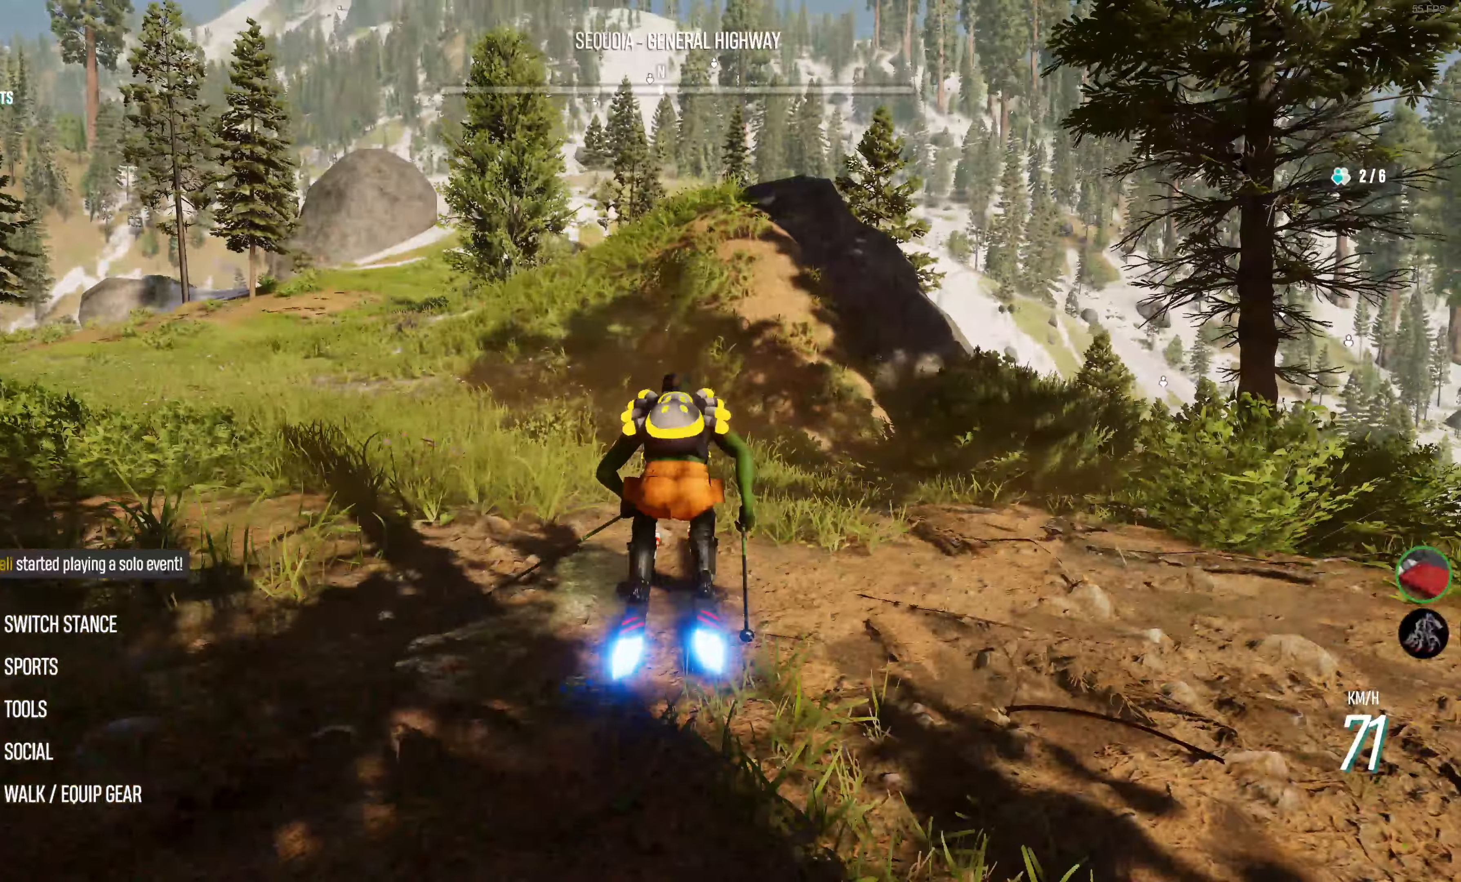
{"dt_ms": 500, "buttons": ["CROSS", "R2"], "left_stick": "center", "right_stick": "center"}
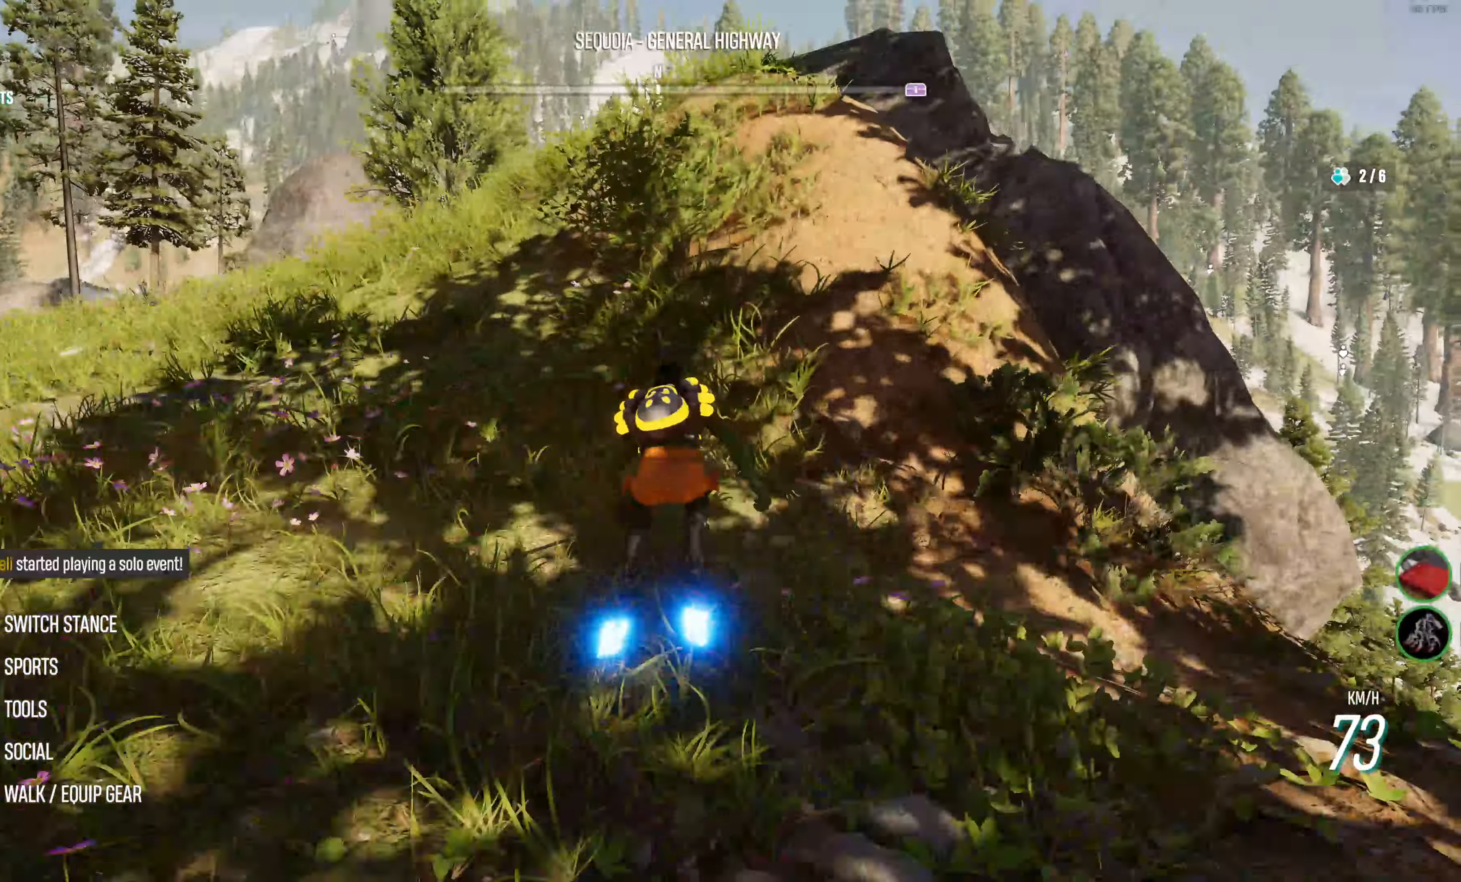
{"dt_ms": 1000, "buttons": ["CIRCLE", "SQUARE", "R2"], "left_stick": "left", "right_stick": "center"}
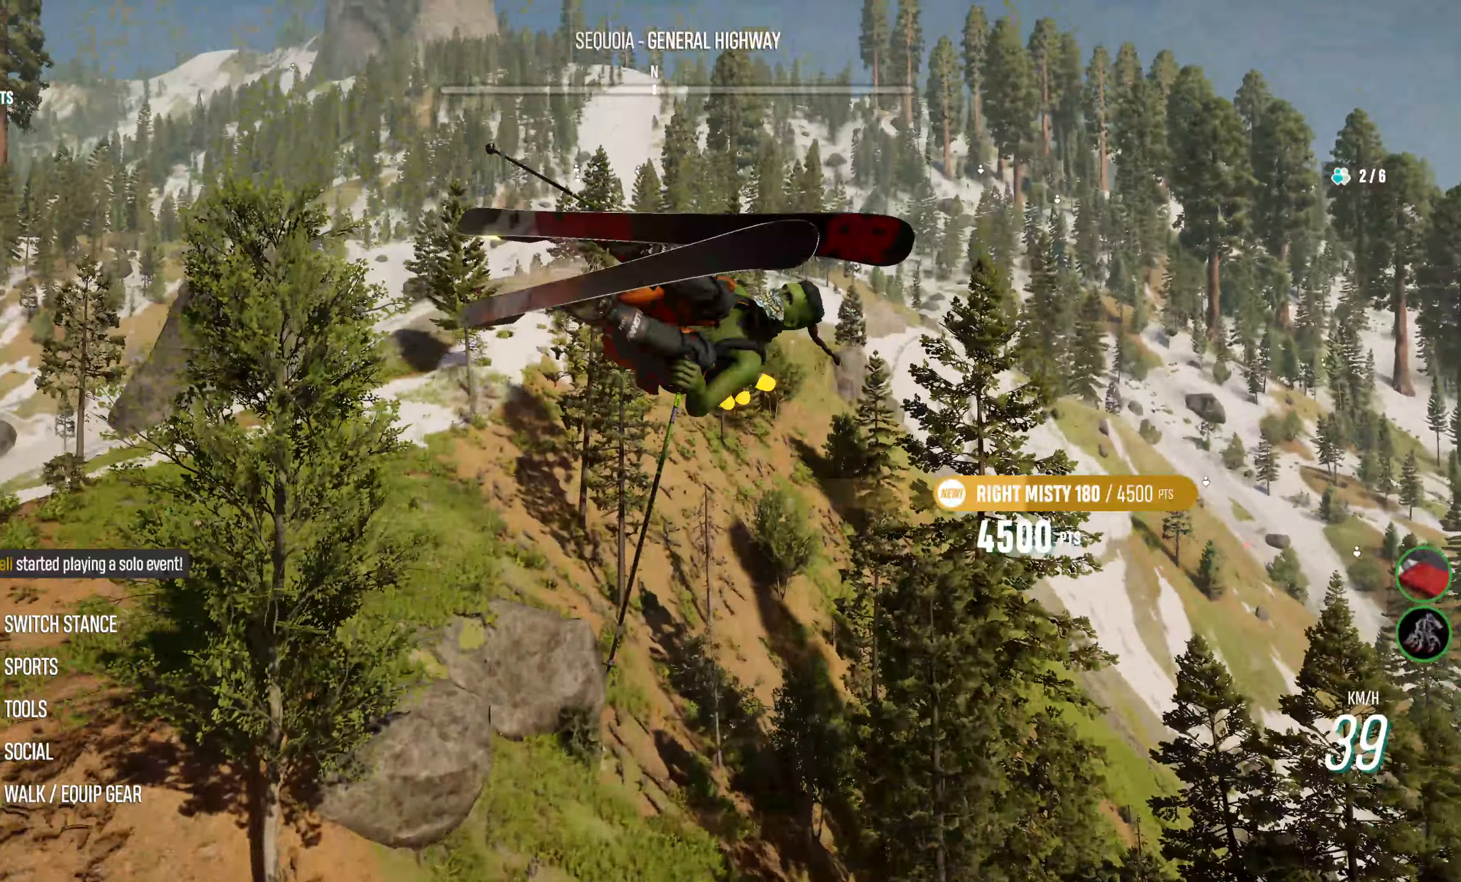
{"dt_ms": 500, "buttons": ["CIRCLE", "R2"], "left_stick": "center", "right_stick": "center", "events": [[217, "SQUARE", "up"], [500, "left_stick", "center"]]}
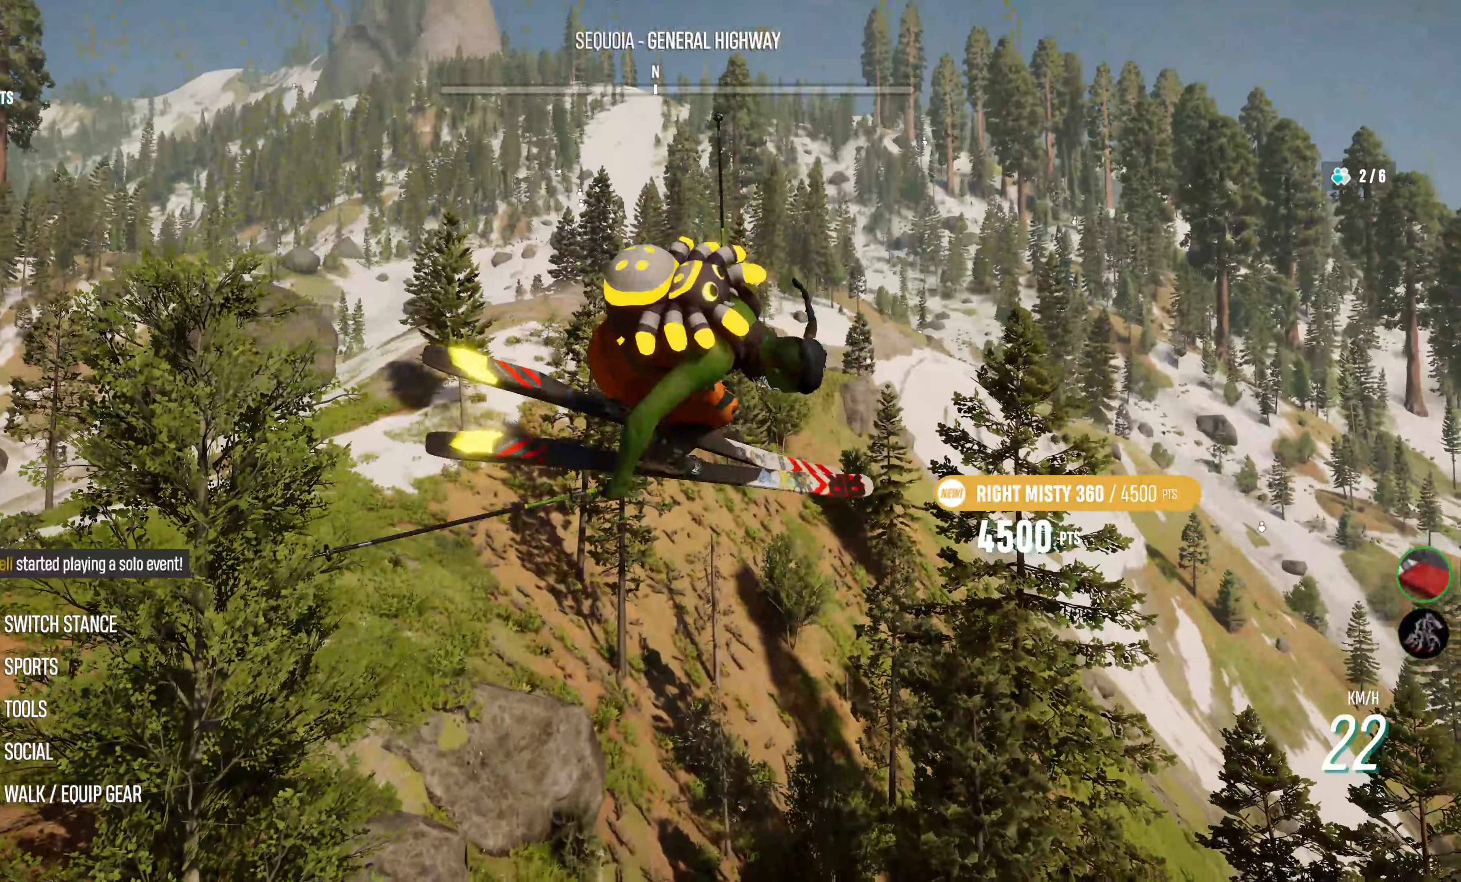
{"dt_ms": 500, "buttons": ["CIRCLE", "R2"], "left_stick": "center", "right_stick": "center", "events": []}
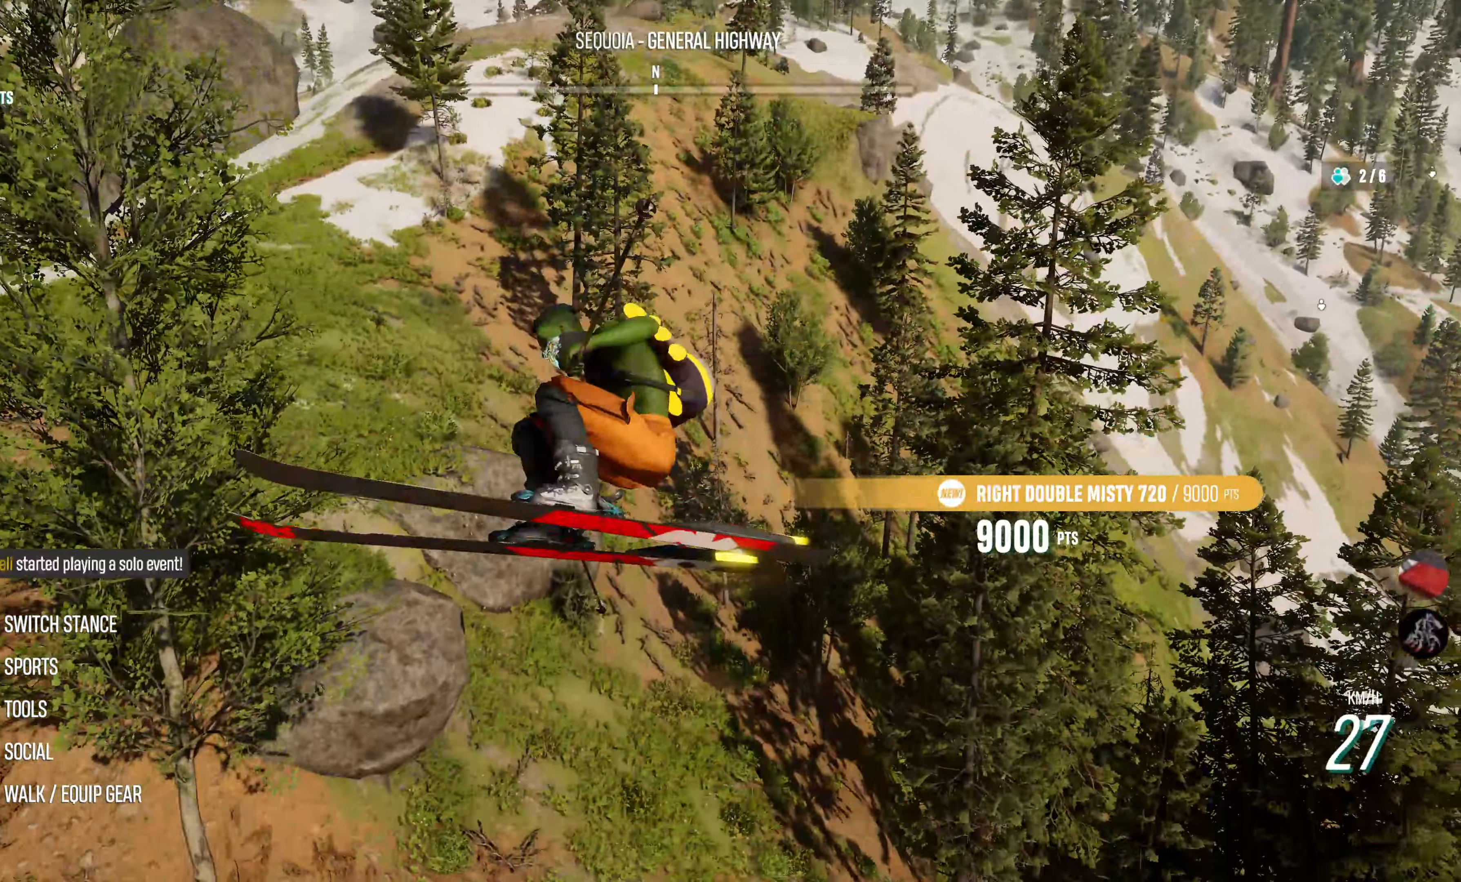
{"dt_ms": 500, "buttons": ["R2"], "left_stick": "center", "right_stick": "center", "events": [[467, "CIRCLE", "up"]]}
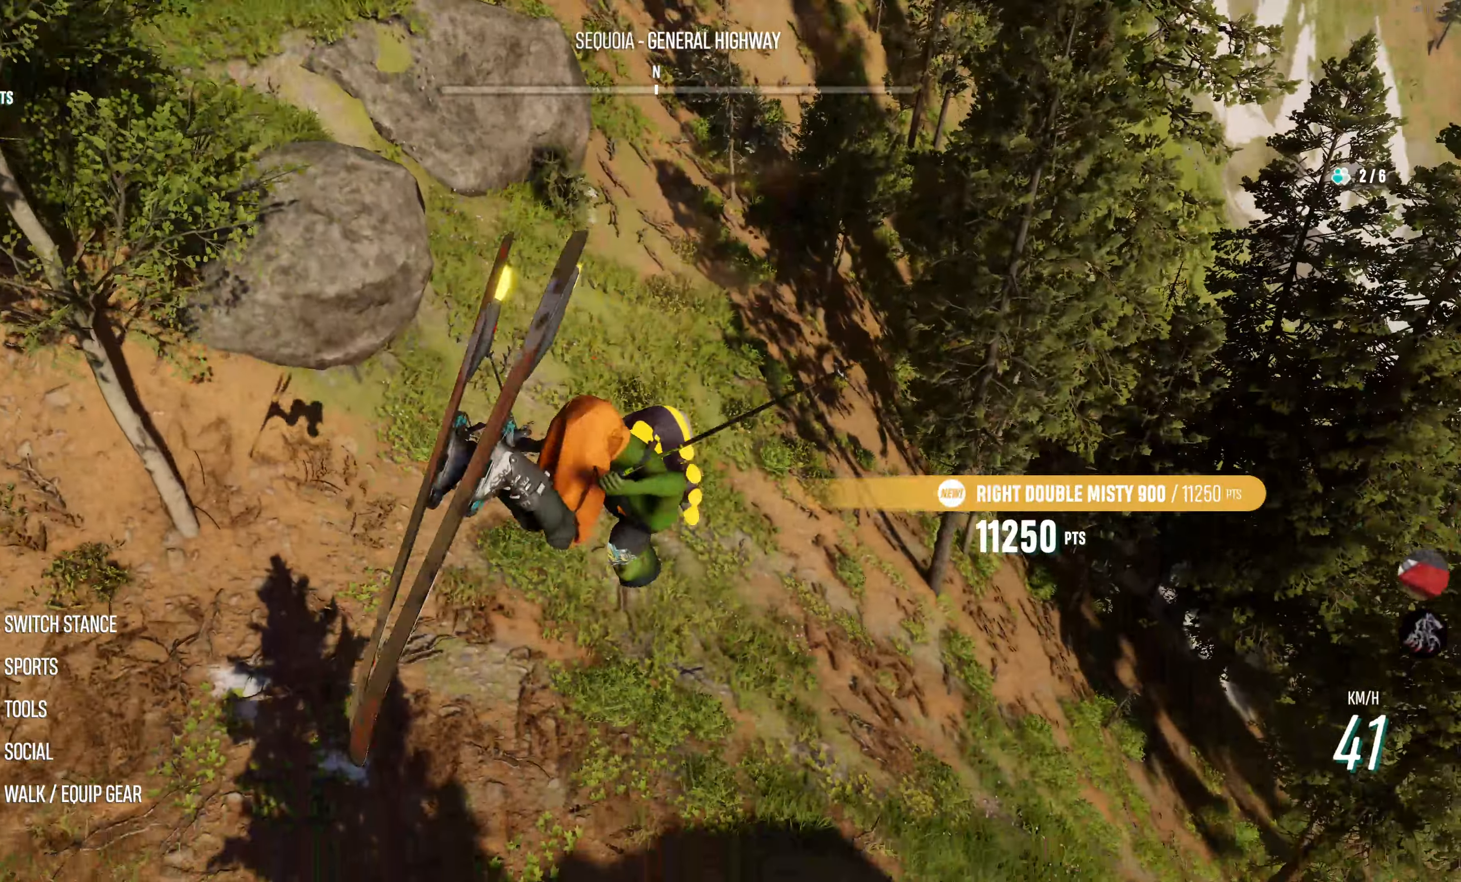
{"dt_ms": 500, "buttons": ["R2"], "left_stick": "center", "right_stick": "center", "events": []}
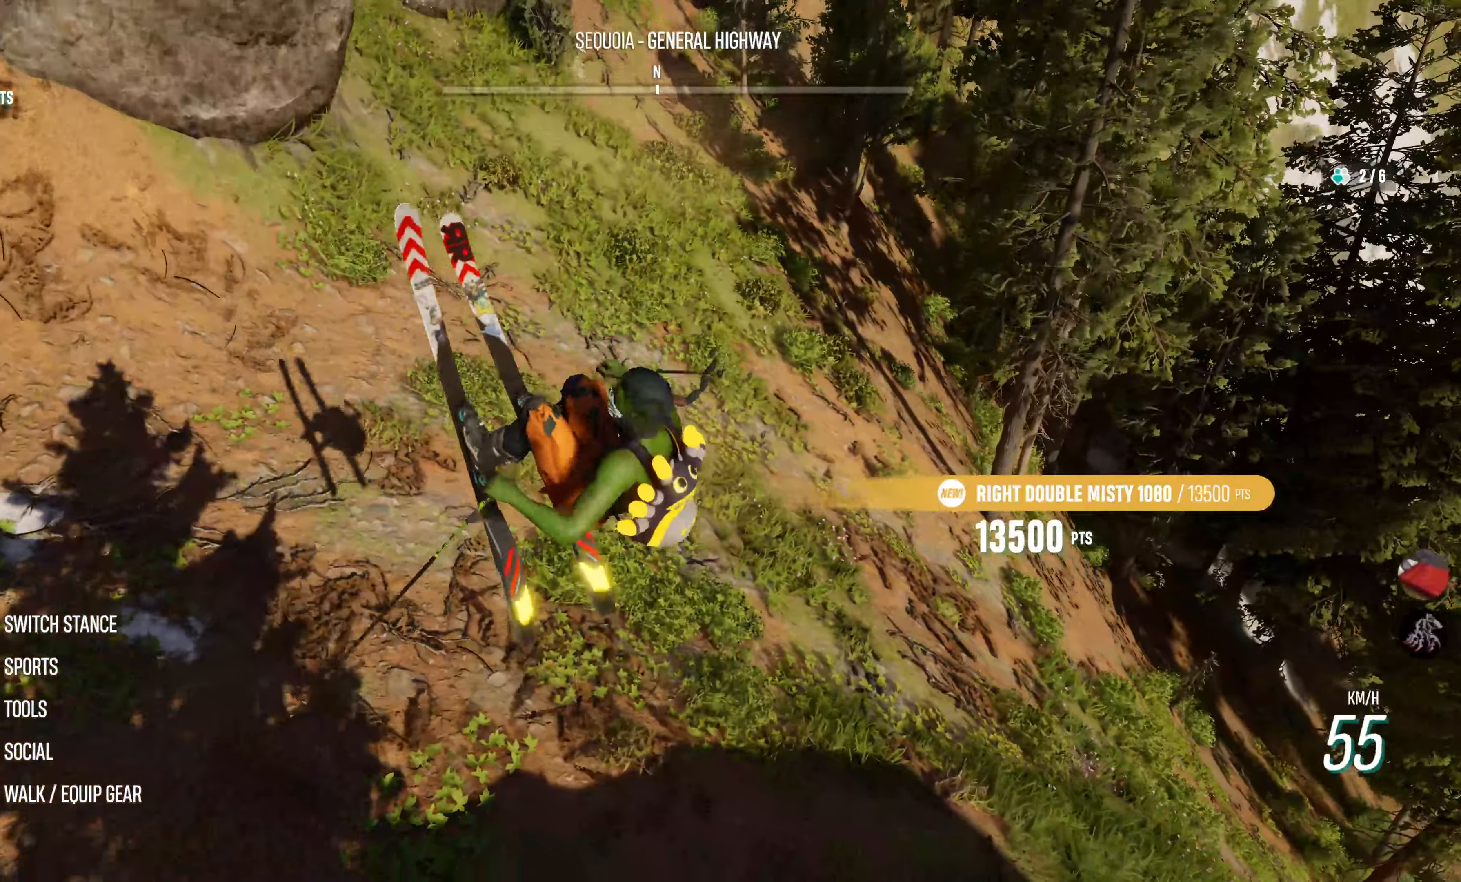
{"dt_ms": 500, "buttons": ["R2"], "left_stick": "left", "right_stick": "center", "events": [[267, "left_stick", "left"]]}
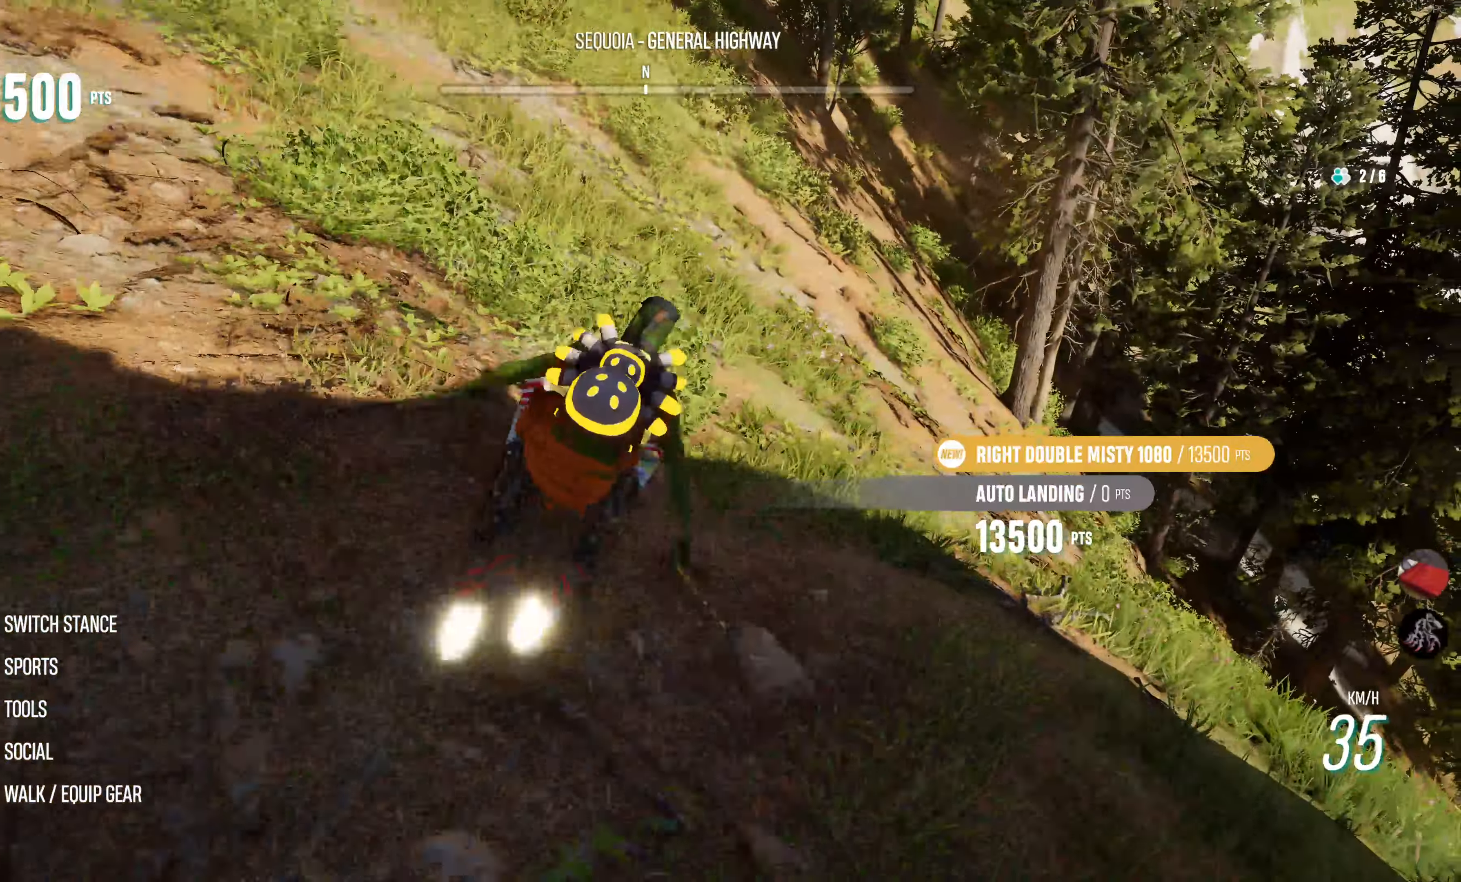
{"dt_ms": 500, "buttons": [], "left_stick": "left", "right_stick": "center", "events": [[250, "R2", "up"]]}
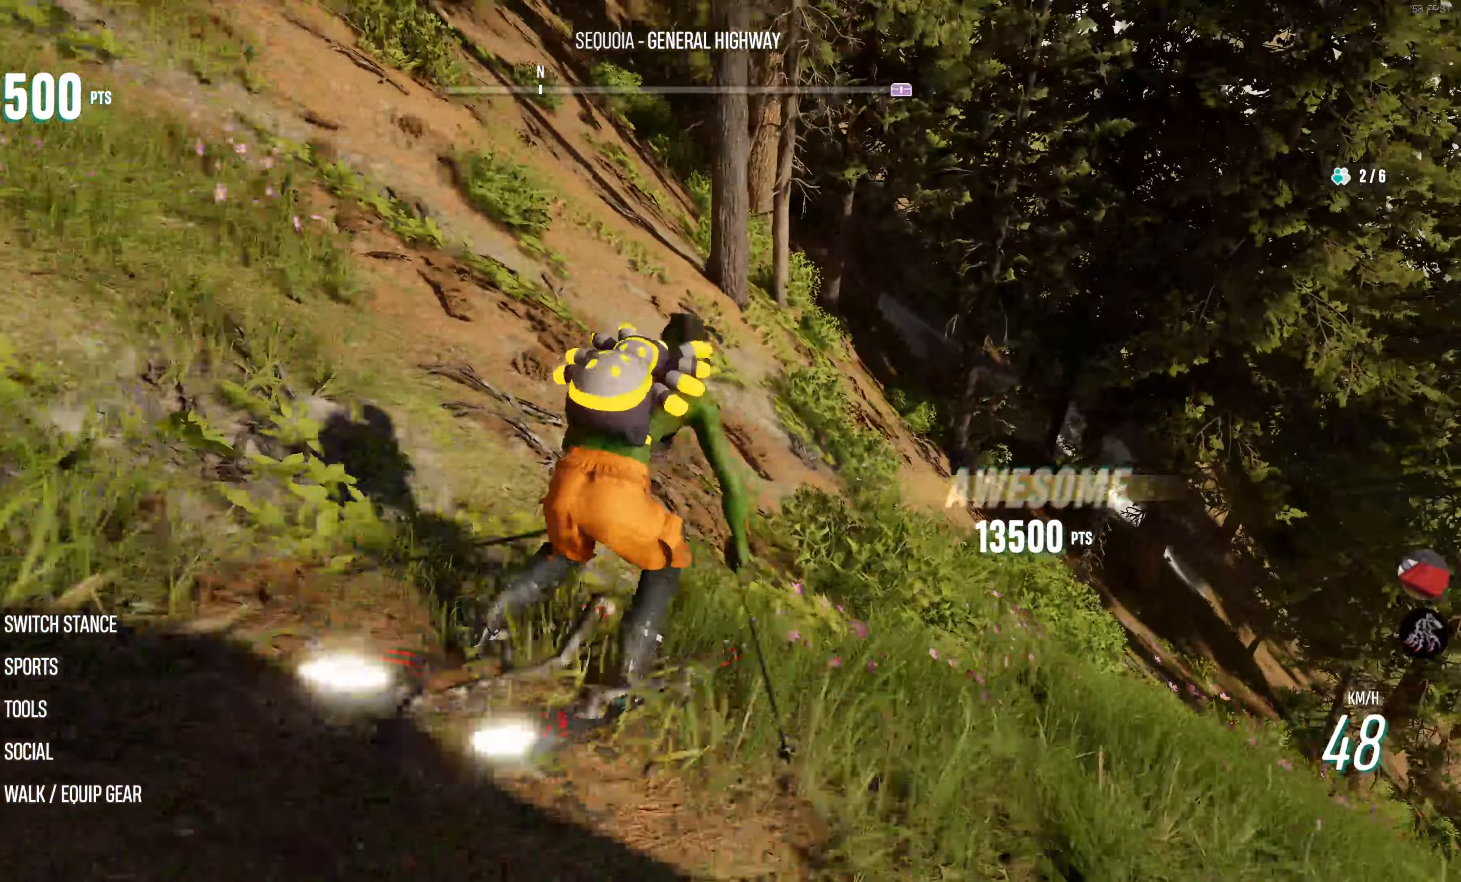
{"dt_ms": 500, "buttons": ["R2"], "left_stick": "left", "right_stick": "center", "events": [[50, "L2", "down"], [400, "L2", "up"], [450, "R2", "down"]]}
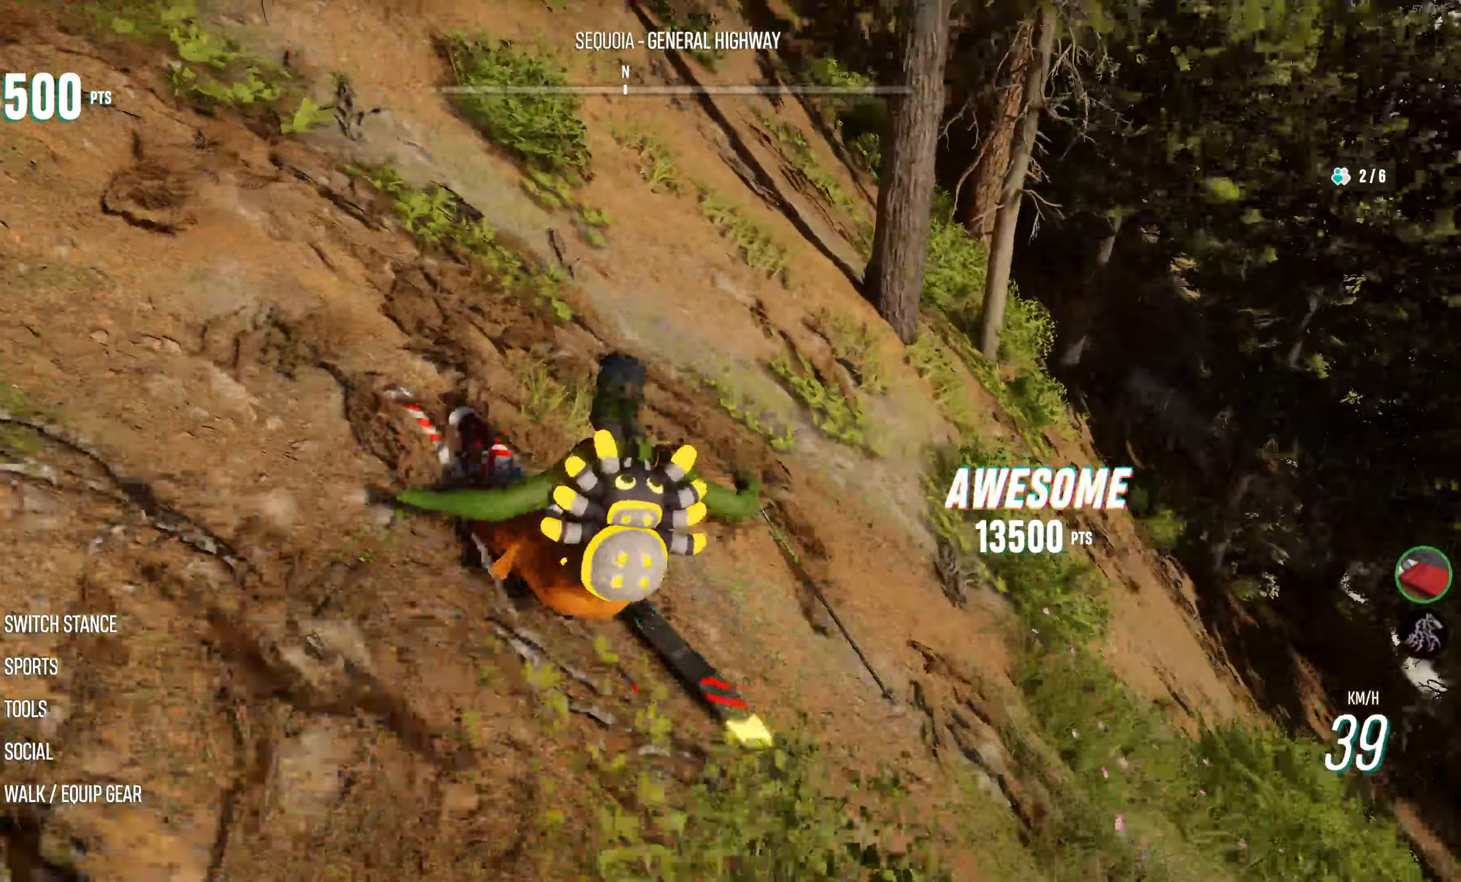
{"dt_ms": 500, "buttons": ["R2"], "left_stick": "left", "right_stick": "center", "events": [[300, "left_stick", "center"], [484, "left_stick", "left"]]}
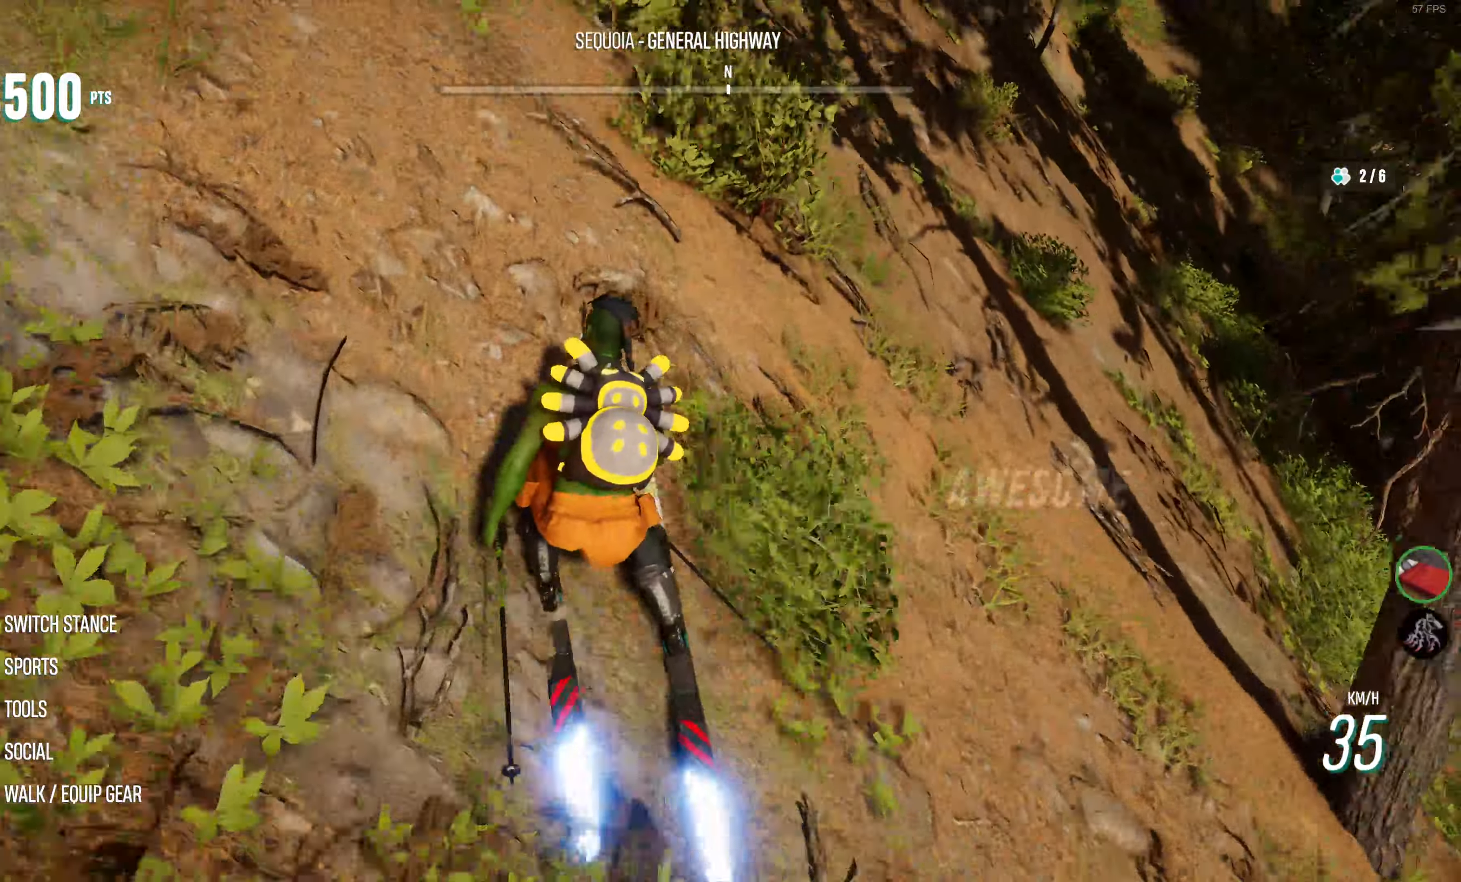
{"dt_ms": 500, "buttons": ["R2"], "left_stick": "center", "right_stick": "down", "events": [[84, "left_stick", "center"], [117, "right_stick", "down"]]}
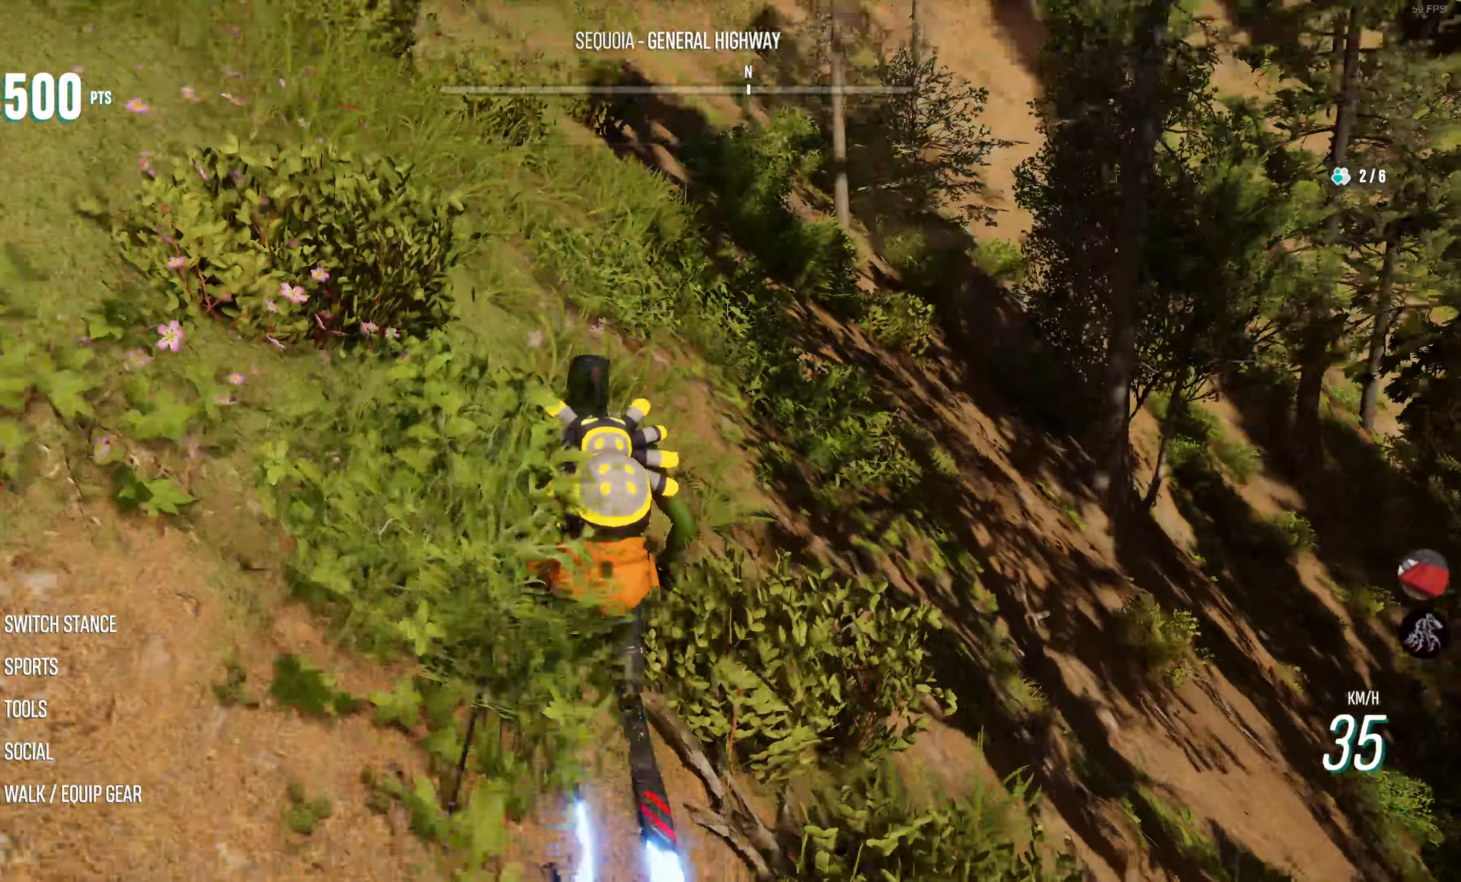
{"dt_ms": 500, "buttons": ["R2"], "left_stick": "right", "right_stick": "center", "events": [[117, "right_stick", "center"], [217, "left_stick", "right"], [350, "left_stick", "center"], [467, "left_stick", "right"]]}
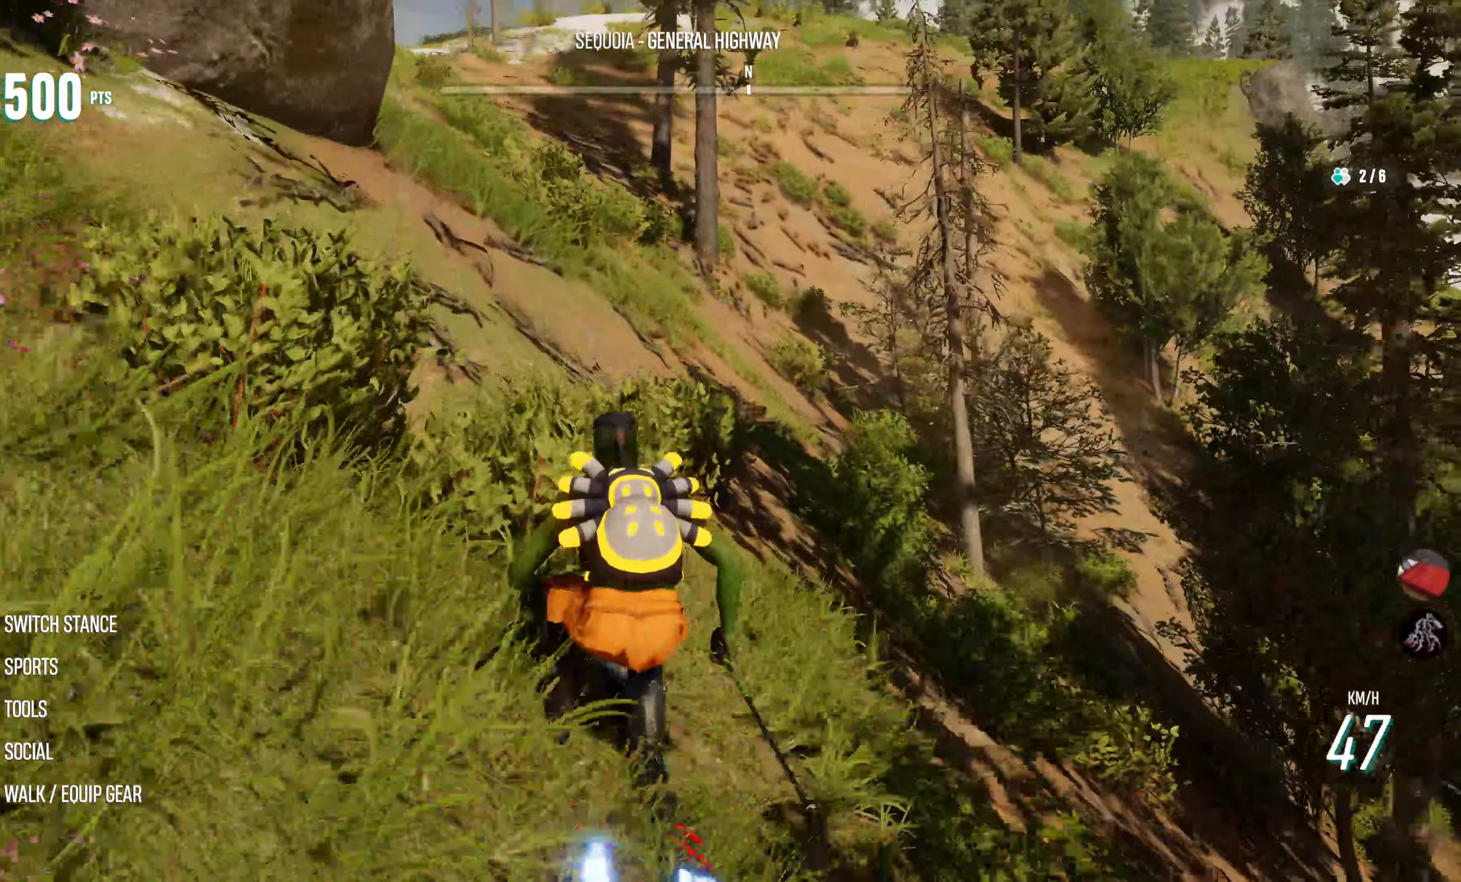
{"dt_ms": 500, "buttons": ["R2"], "left_stick": "left", "right_stick": "center", "events": [[134, "left_stick", "left"]]}
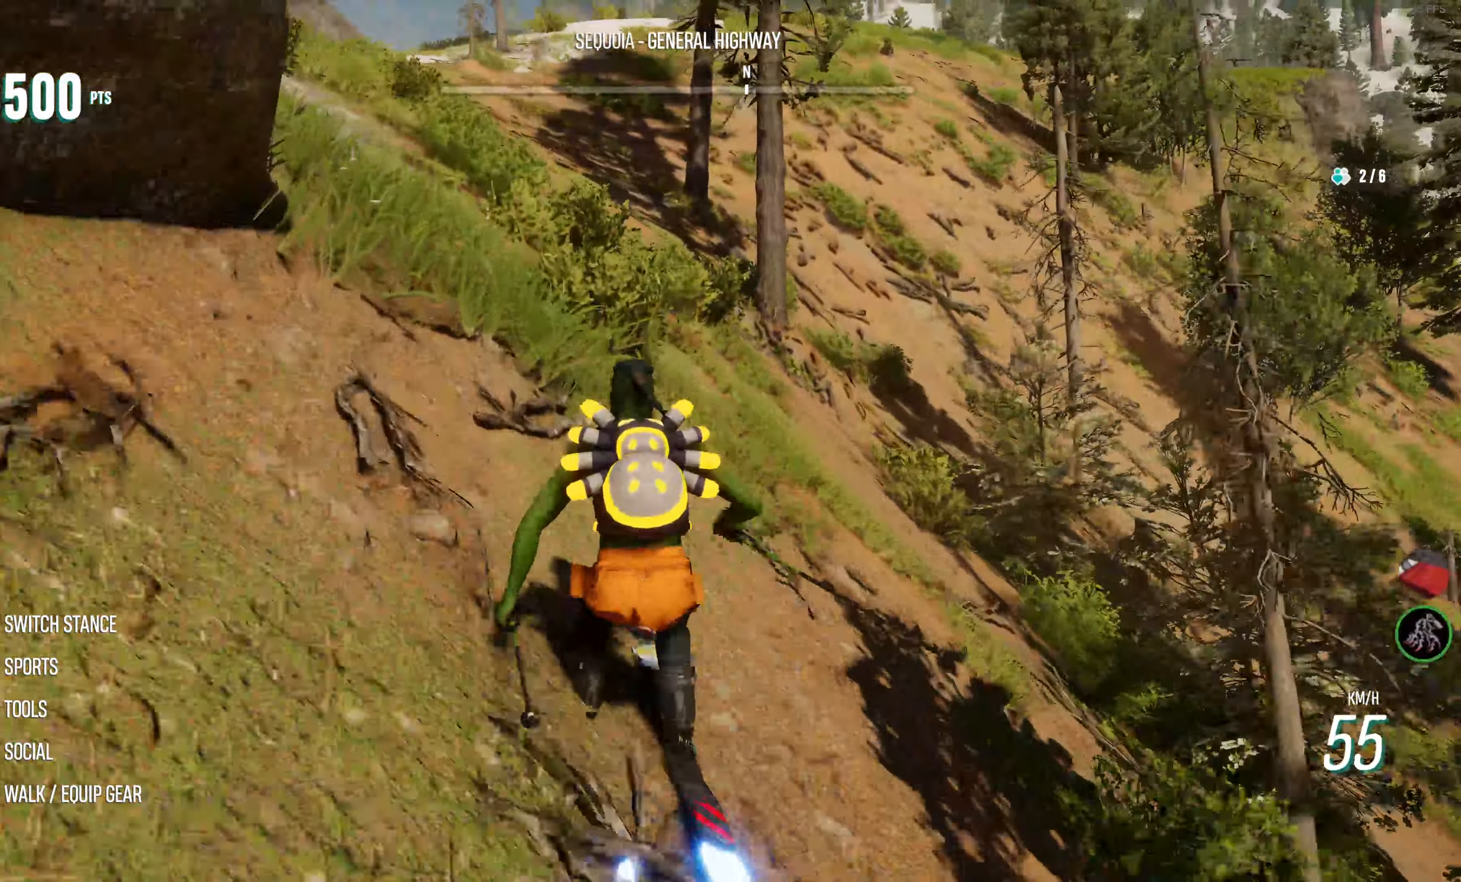
{"dt_ms": 500, "buttons": ["R2"], "left_stick": "right", "right_stick": "center", "events": [[267, "left_stick", "right"]]}
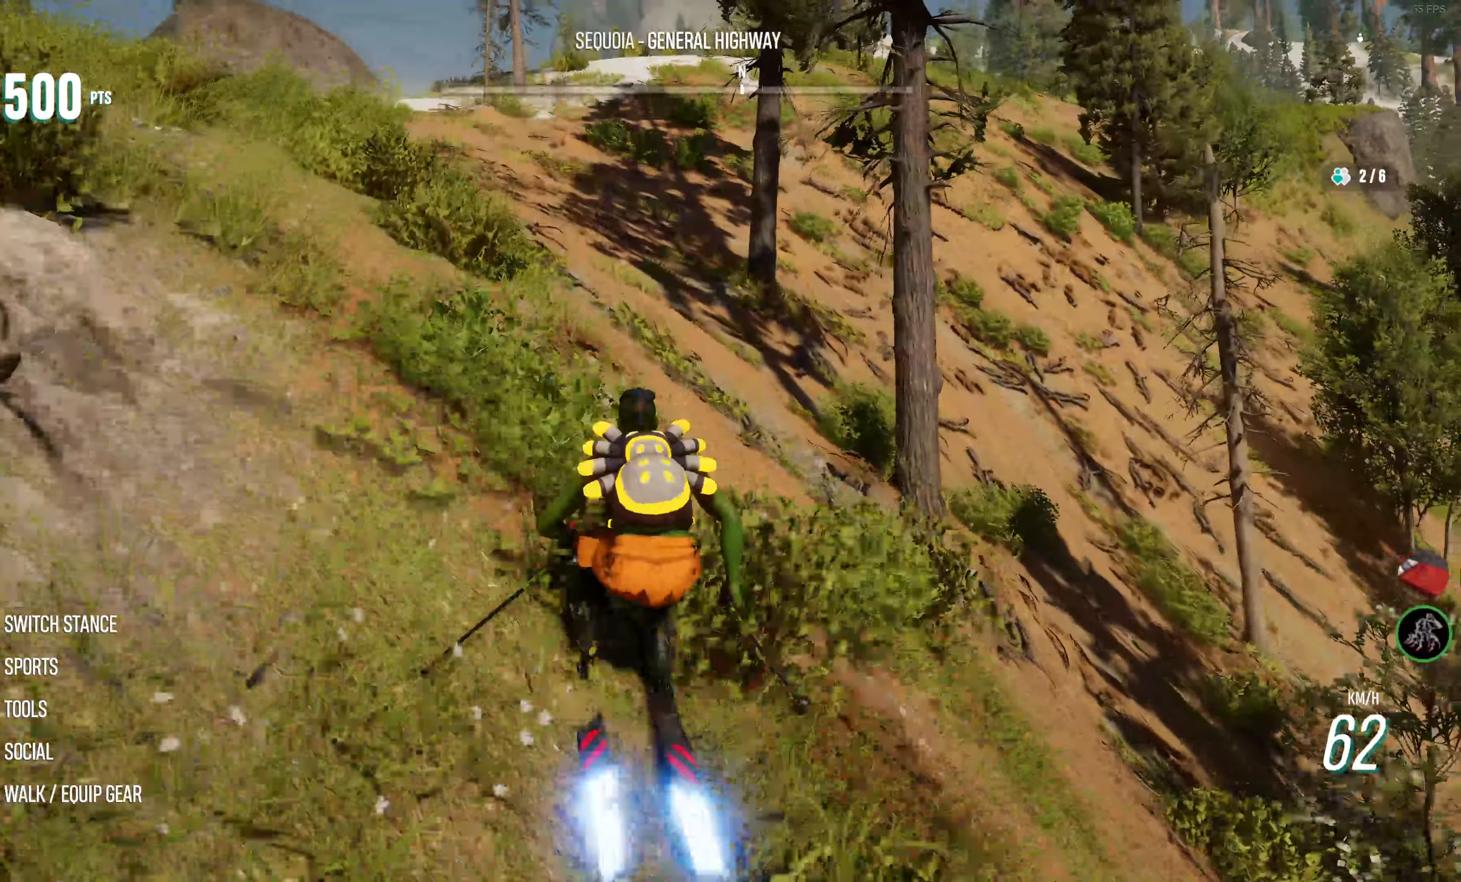
{"dt_ms": 500, "buttons": ["R2"], "left_stick": "right", "right_stick": "center", "events": [[66, "left_stick", "center"], [183, "right_stick", "down"], [433, "right_stick", "center"], [500, "left_stick", "right"]]}
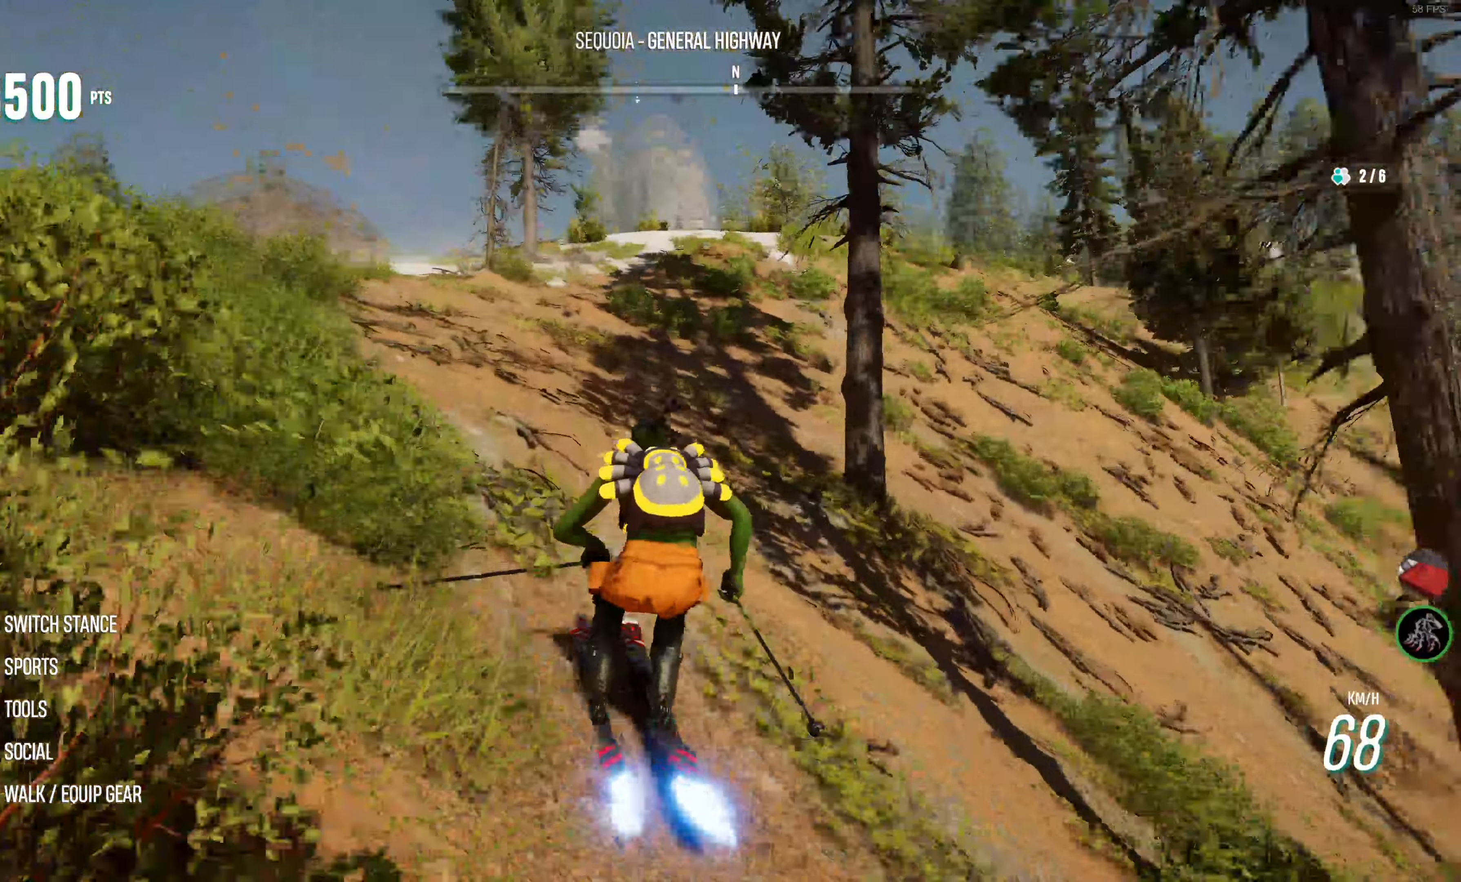
{"dt_ms": 500, "buttons": ["R2"], "left_stick": "right", "right_stick": "center", "events": []}
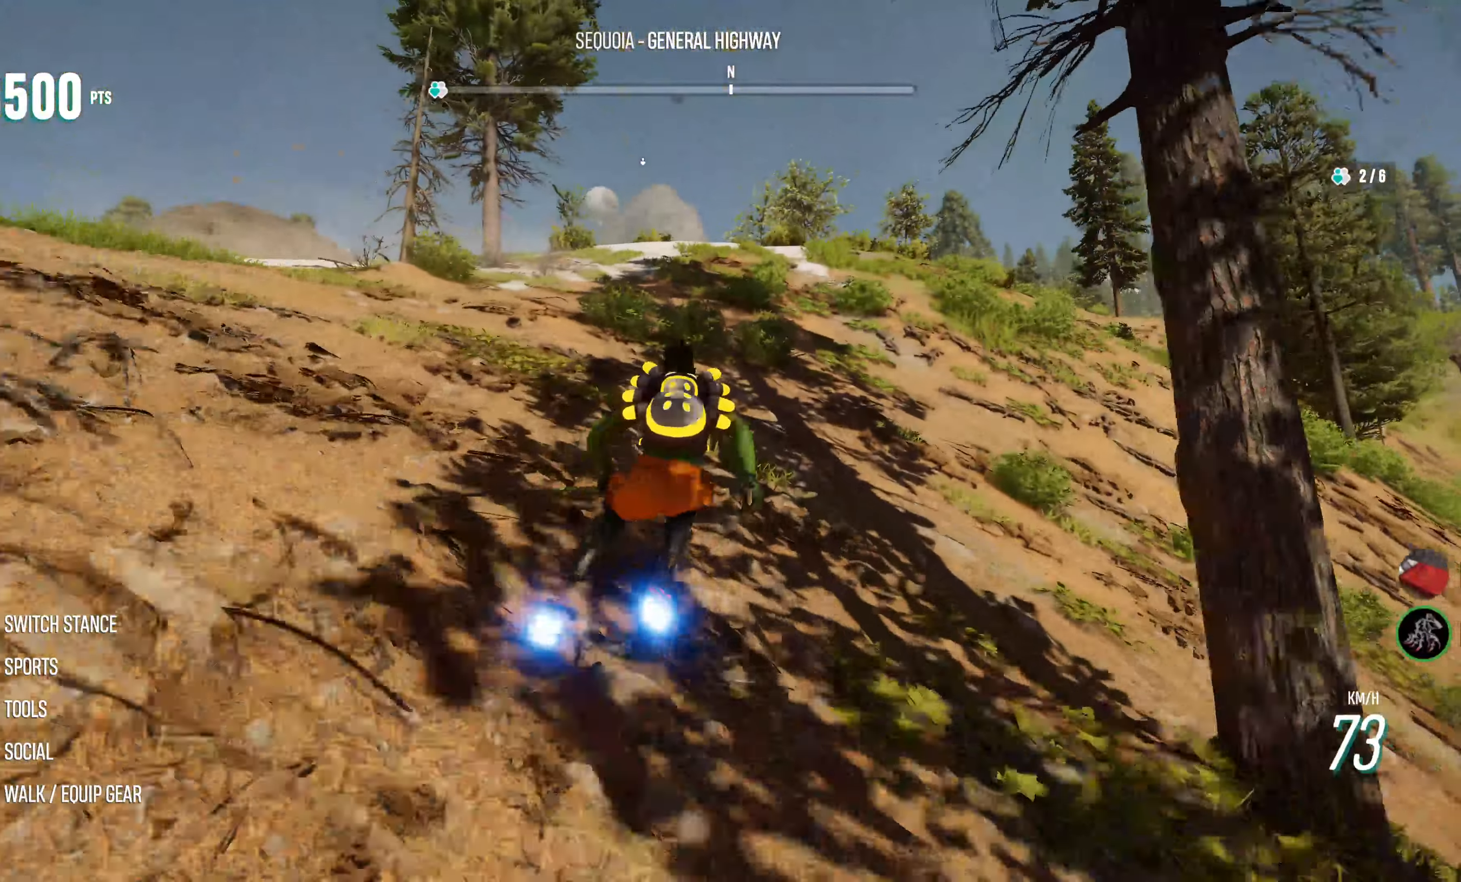
{"dt_ms": 500, "buttons": ["CROSS", "R2"], "left_stick": "up-left", "right_stick": "center", "events": [[166, "CROSS", "down"], [366, "left_stick", "up-left"]]}
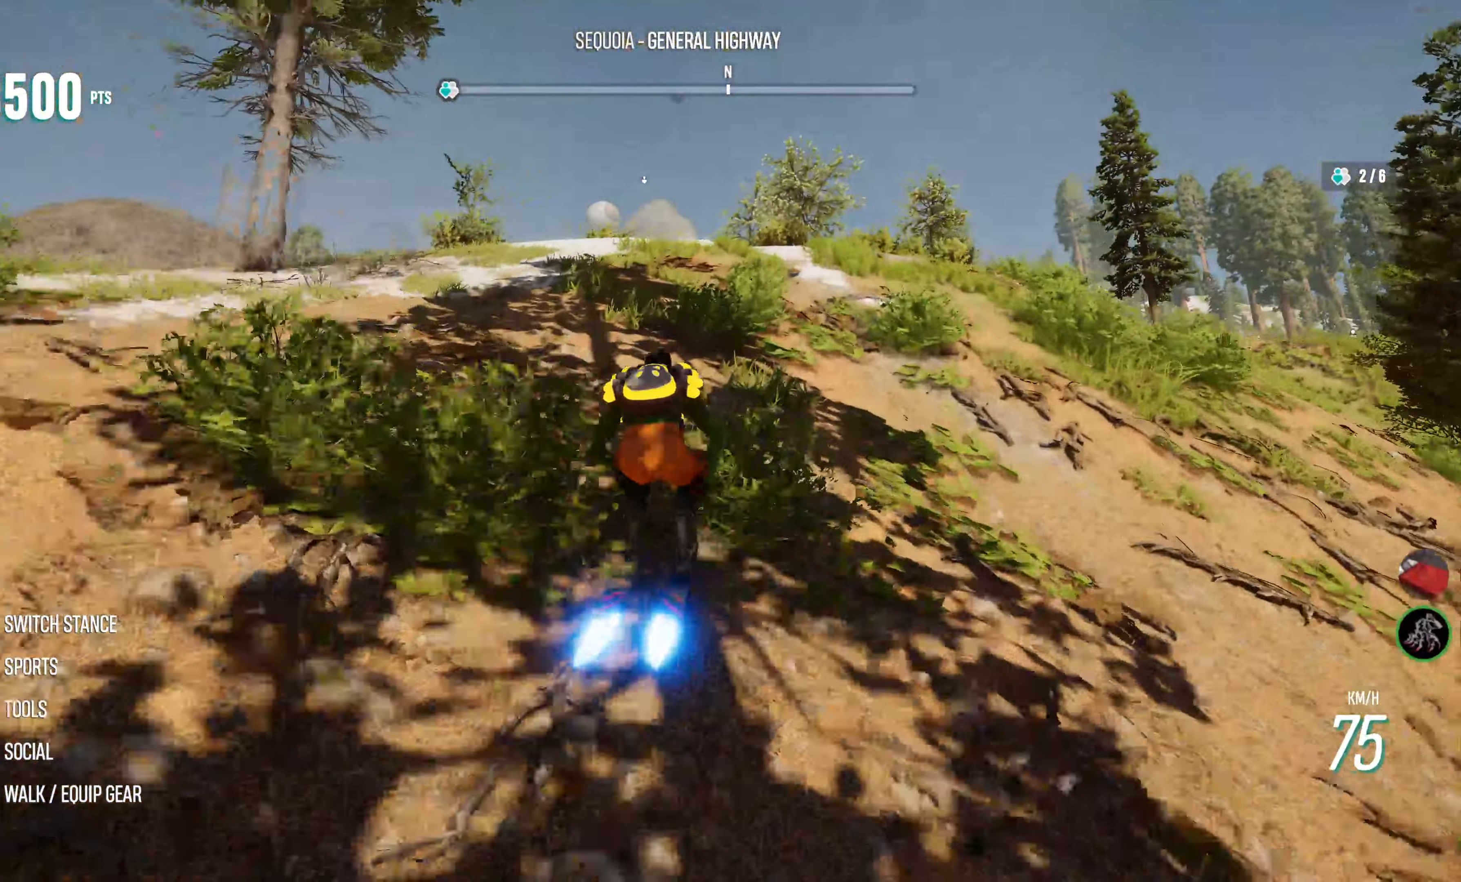
{"dt_ms": 500, "buttons": ["R2"], "left_stick": "up-left", "right_stick": "center", "events": [[166, "left_stick", "center"], [383, "left_stick", "up-left"], [500, "CROSS", "up"]]}
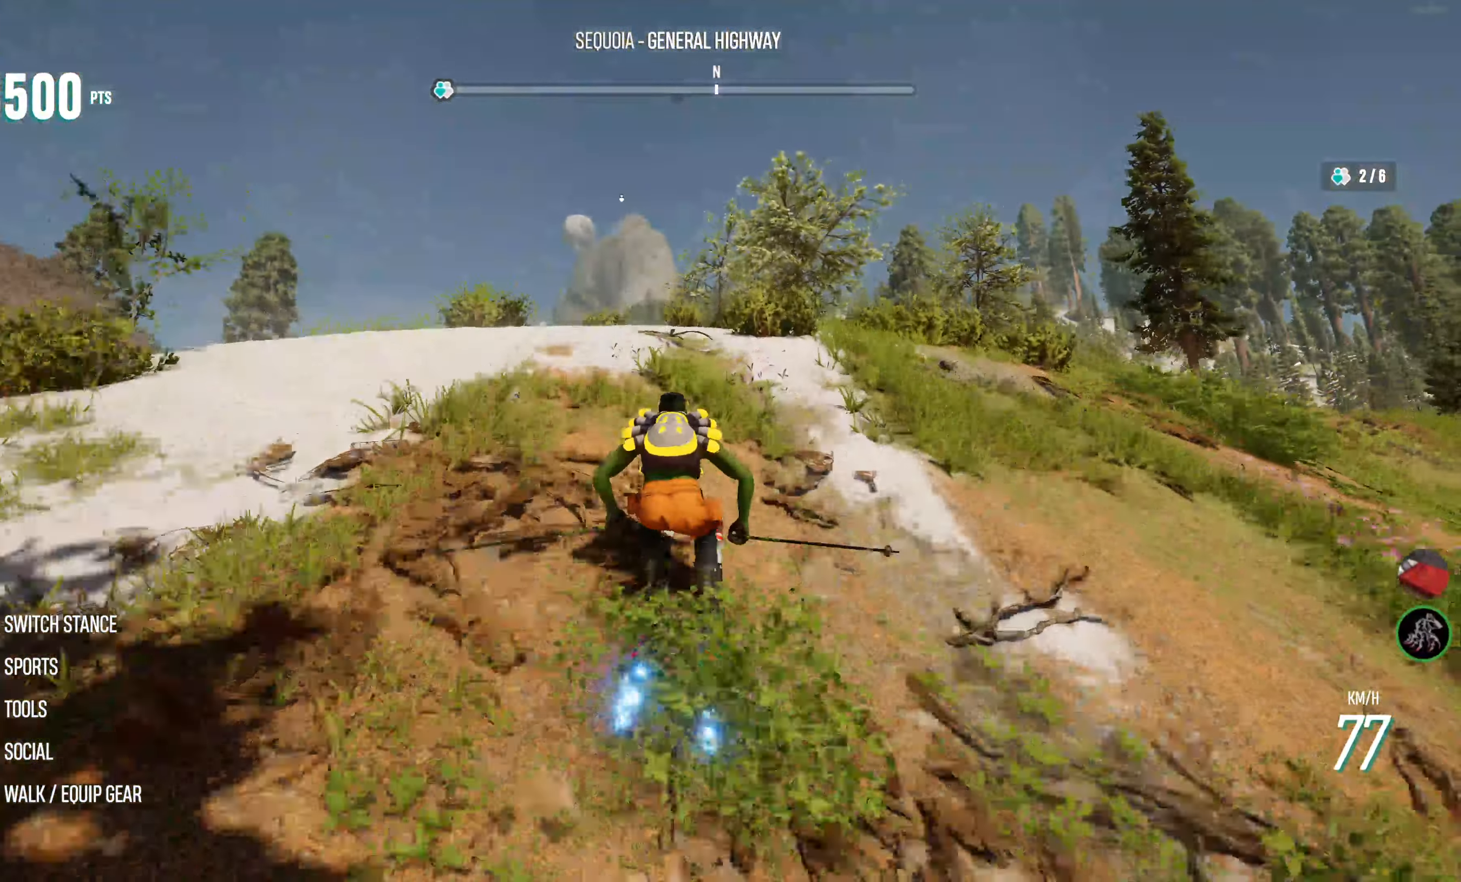
{"dt_ms": 500, "buttons": ["R2"], "left_stick": "center", "right_stick": "center", "events": [[66, "left_stick", "center"], [150, "CROSS", "down"], [300, "CROSS", "up"], [400, "CROSS", "down"], [466, "CROSS", "up"]]}
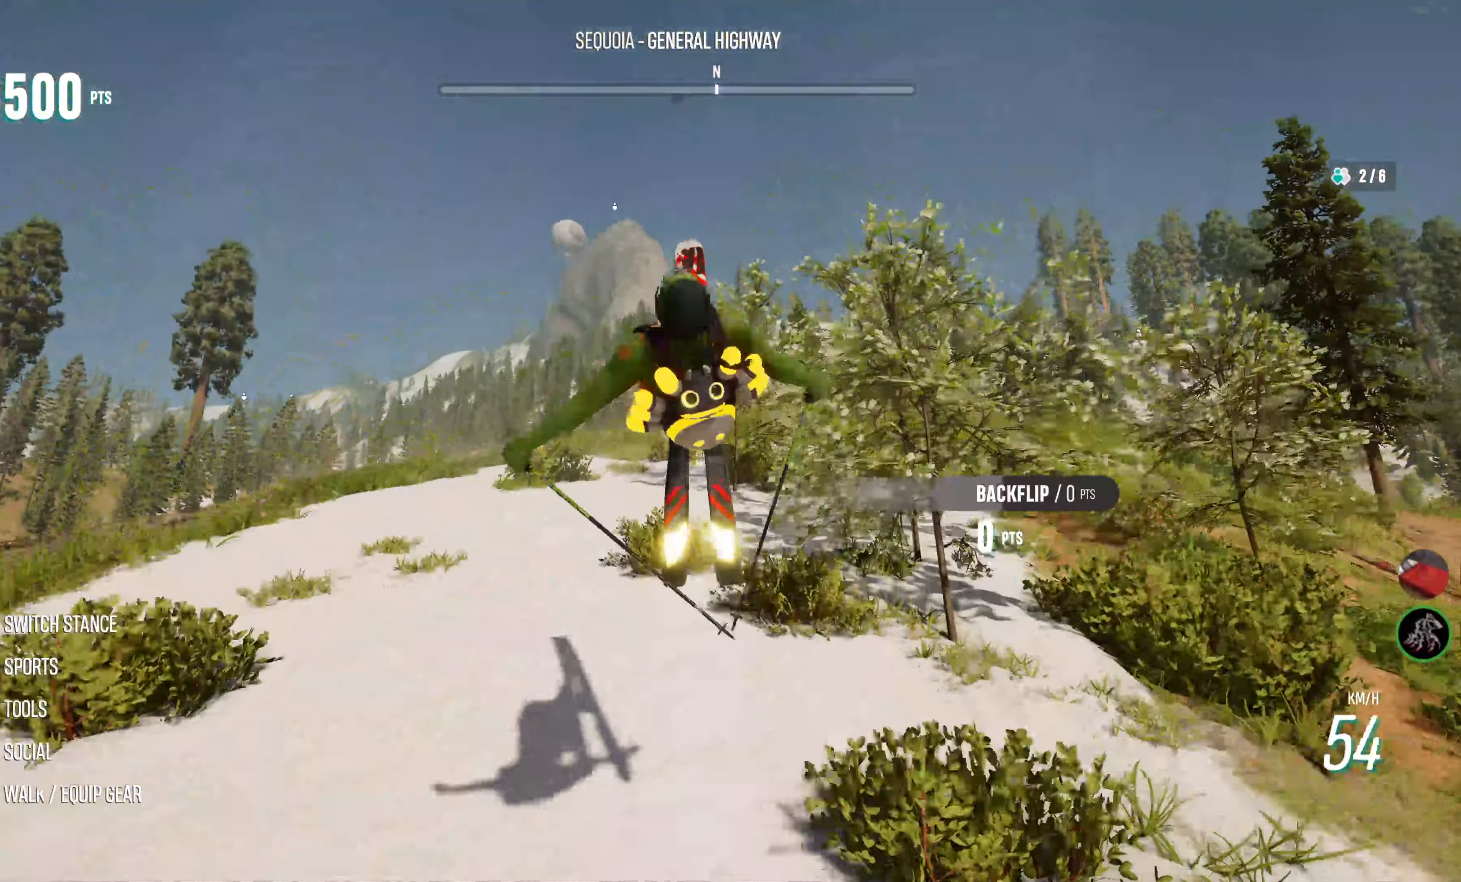
{"dt_ms": 500, "buttons": ["R2"], "left_stick": "center", "right_stick": "center", "events": []}